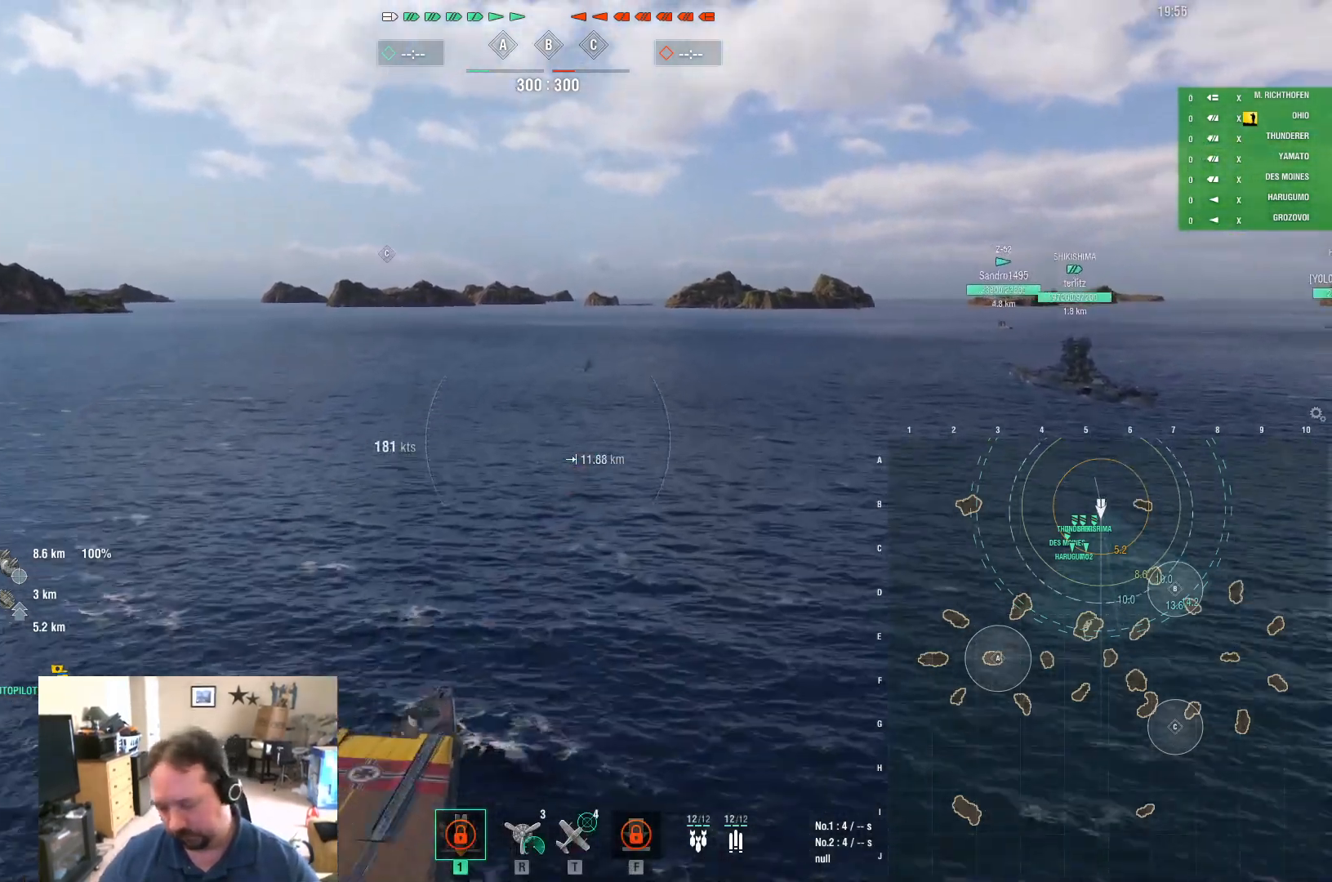
Gameplay with keyboard and mouse; each line is a JSON object with the keys and mouse buttons held at the frame after it. "events" lists presses ("down") and releases ("up") of "1", "2", "3", "4", "5", "a", "alt", "c", "caps_lock", "ctrl", "d", "e", "f", "g", "q", "r", "s", "shift", "space", "t", "tab", "v", "w", "x", "z", "mouse_left", "mouse_wheel" and "mouse_right" between this image and that frame as [ms after this image, input, new state], when the widget could be followed in between. "mouse_left", "mouse_wheel", "mouse_right" = the "left", "wheel", "right" buttons of the "mouse" list. No other keys are recorded. "wheel" means that the mouse wheel is clicked or scrolled. "mouse_move" is the direction in which the mouse moves at that frame (one of eight, or "still"), when it could be read.
{"keys": [], "mouse": [], "mouse_move": "still", "events": []}
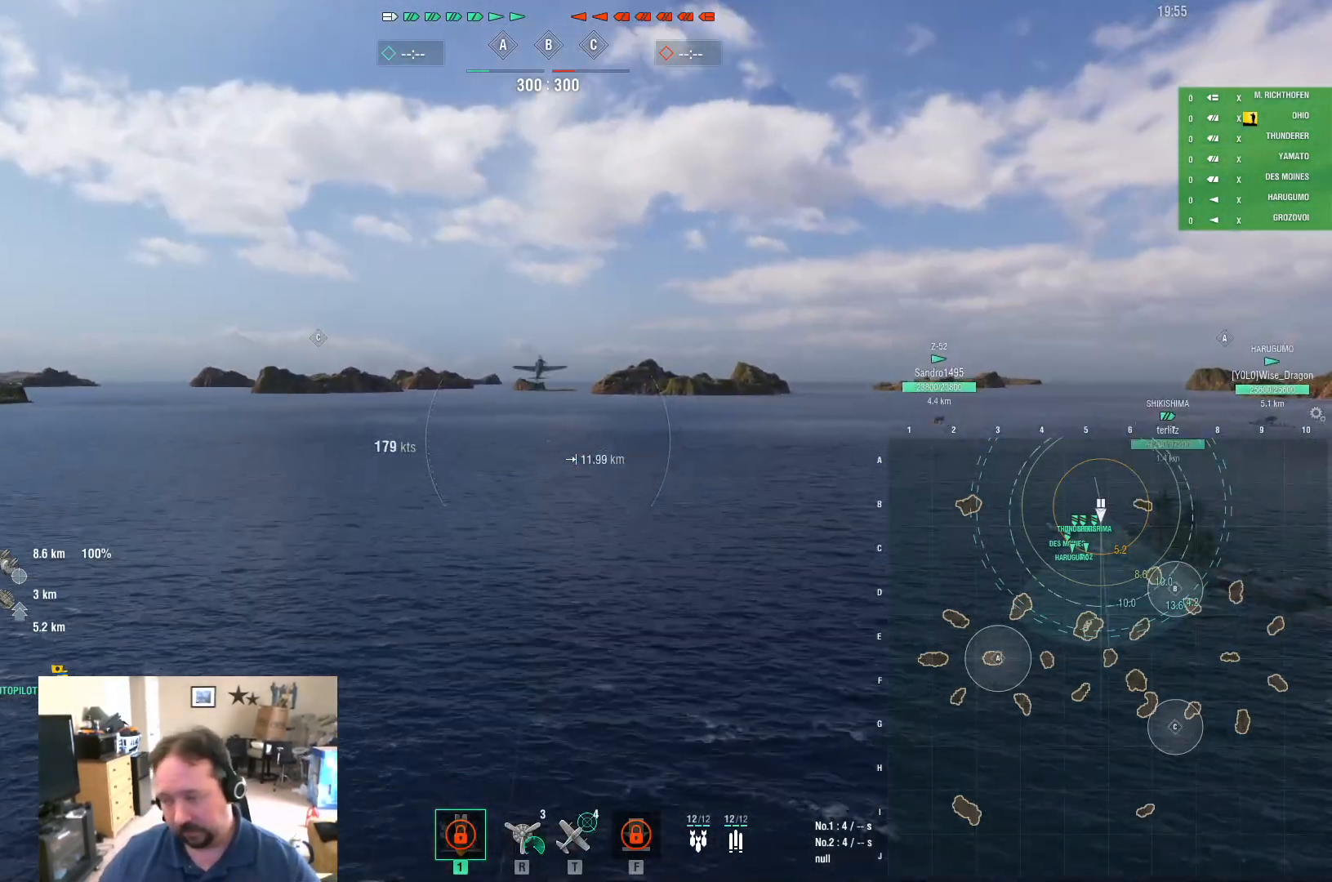
{"keys": [], "mouse": [], "mouse_move": "still", "events": []}
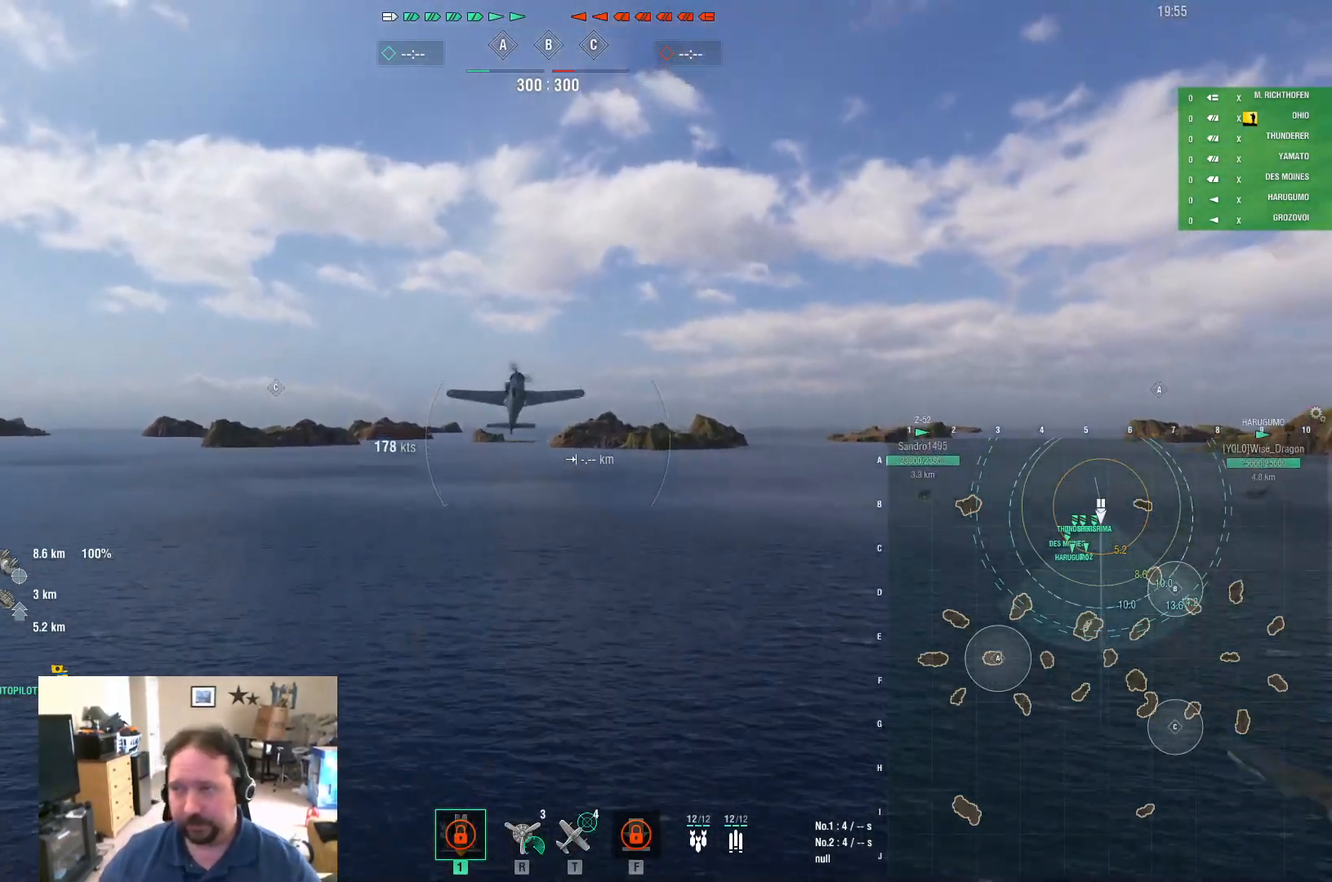
{"keys": ["ctrl"], "mouse": [], "mouse_move": "up", "events": [[84, "ctrl", "down"]]}
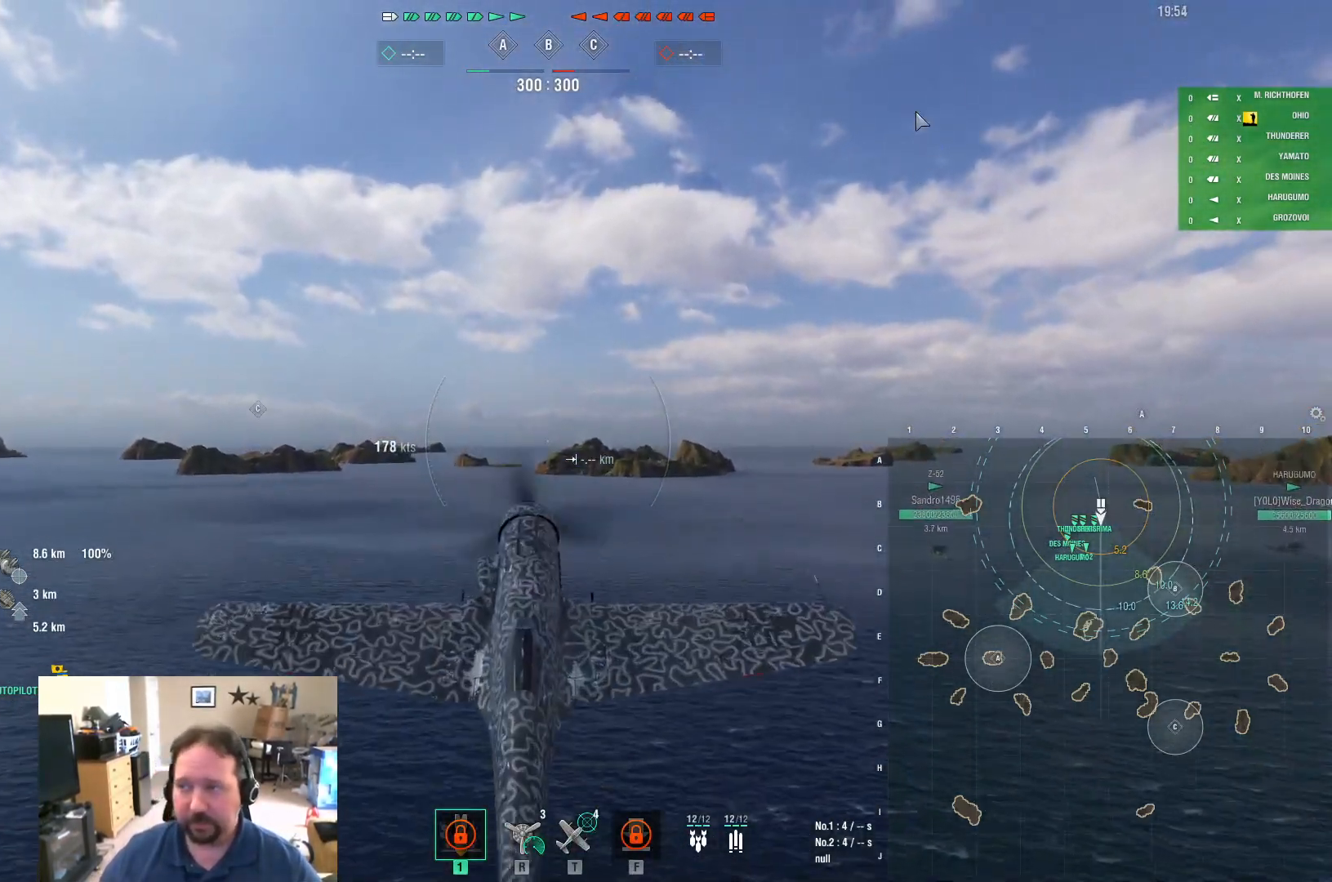
{"keys": ["ctrl"], "mouse": [], "mouse_move": "right", "events": []}
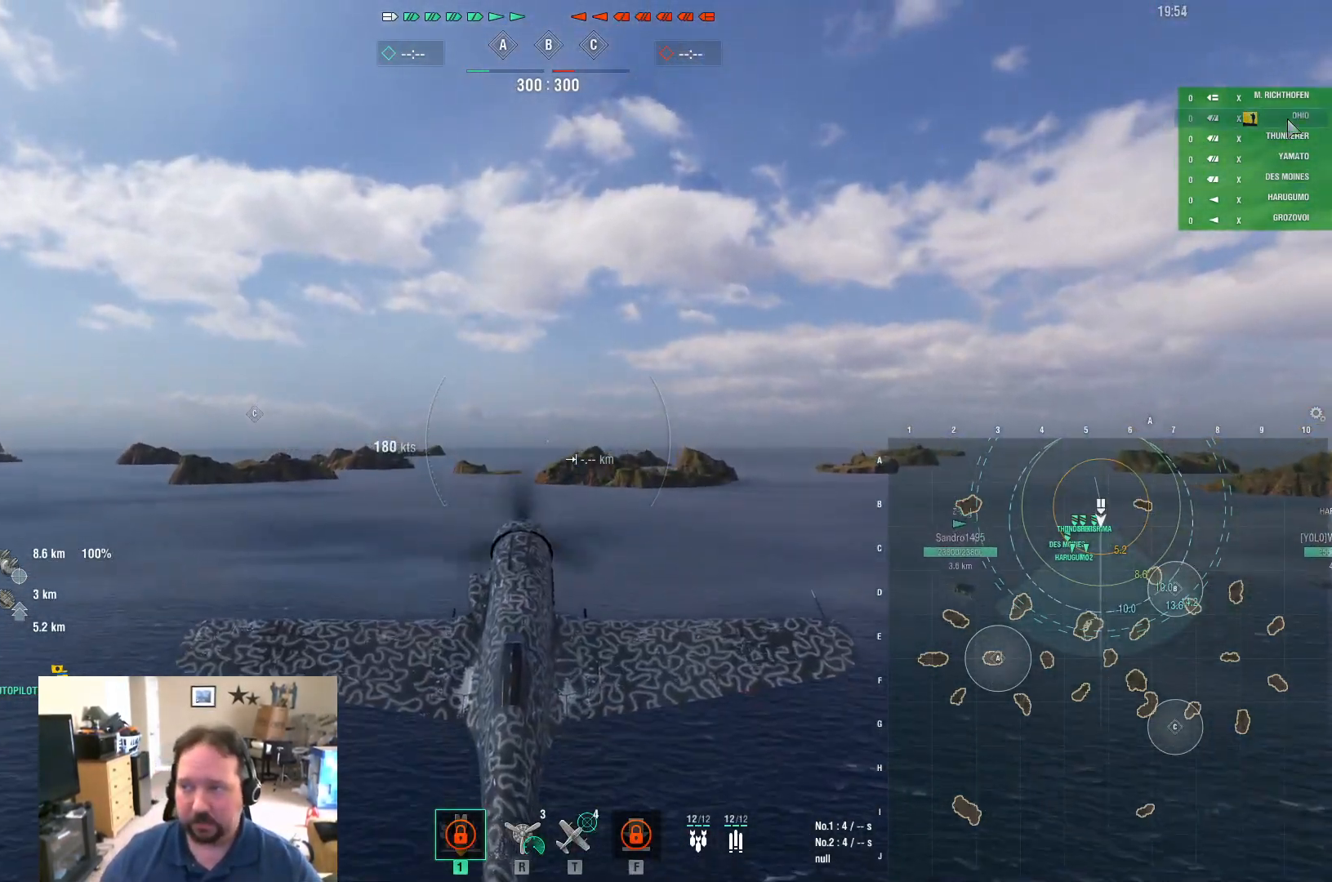
{"keys": ["ctrl"], "mouse": [], "mouse_move": "left", "events": []}
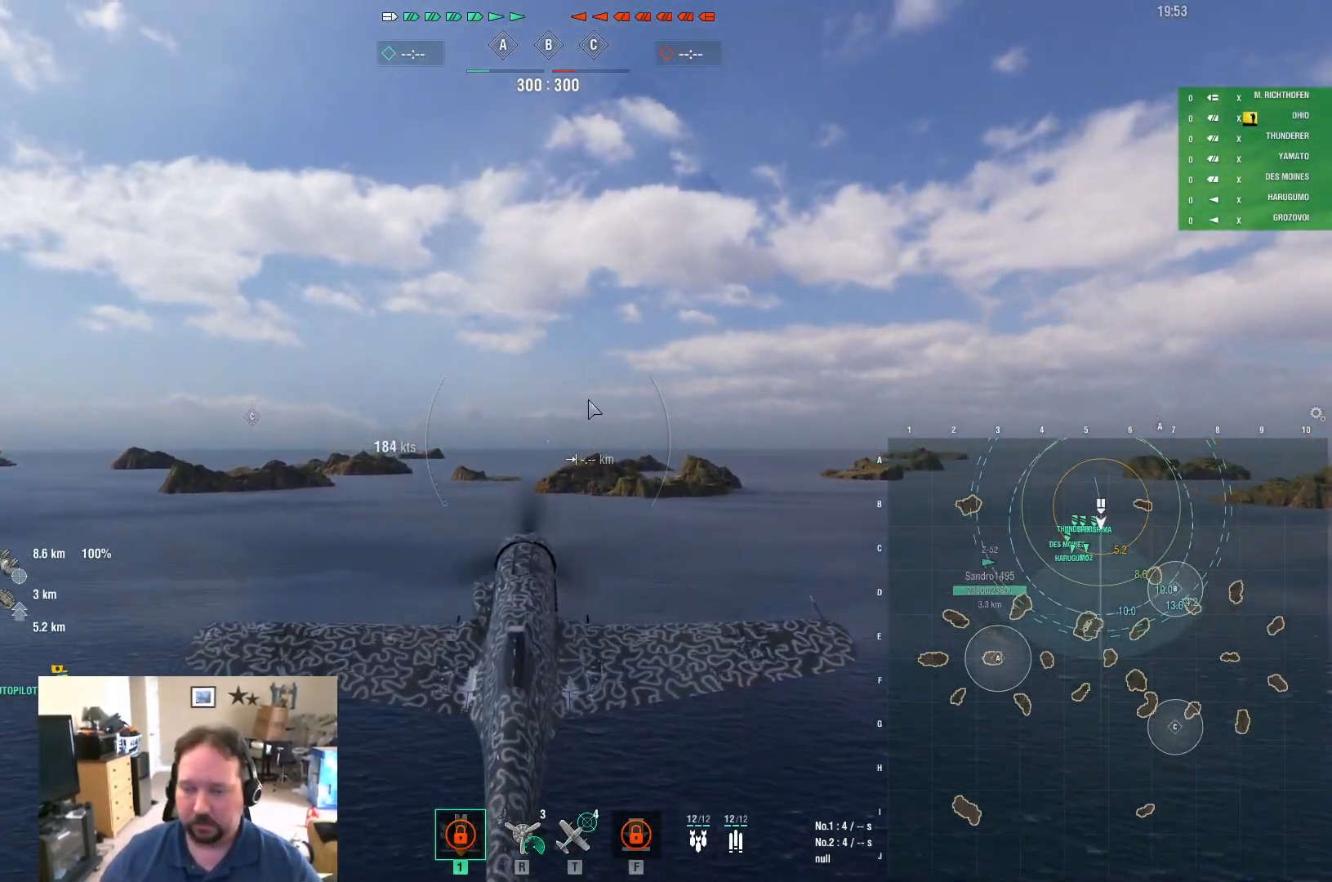
{"keys": ["ctrl"], "mouse": [], "mouse_move": "up", "events": []}
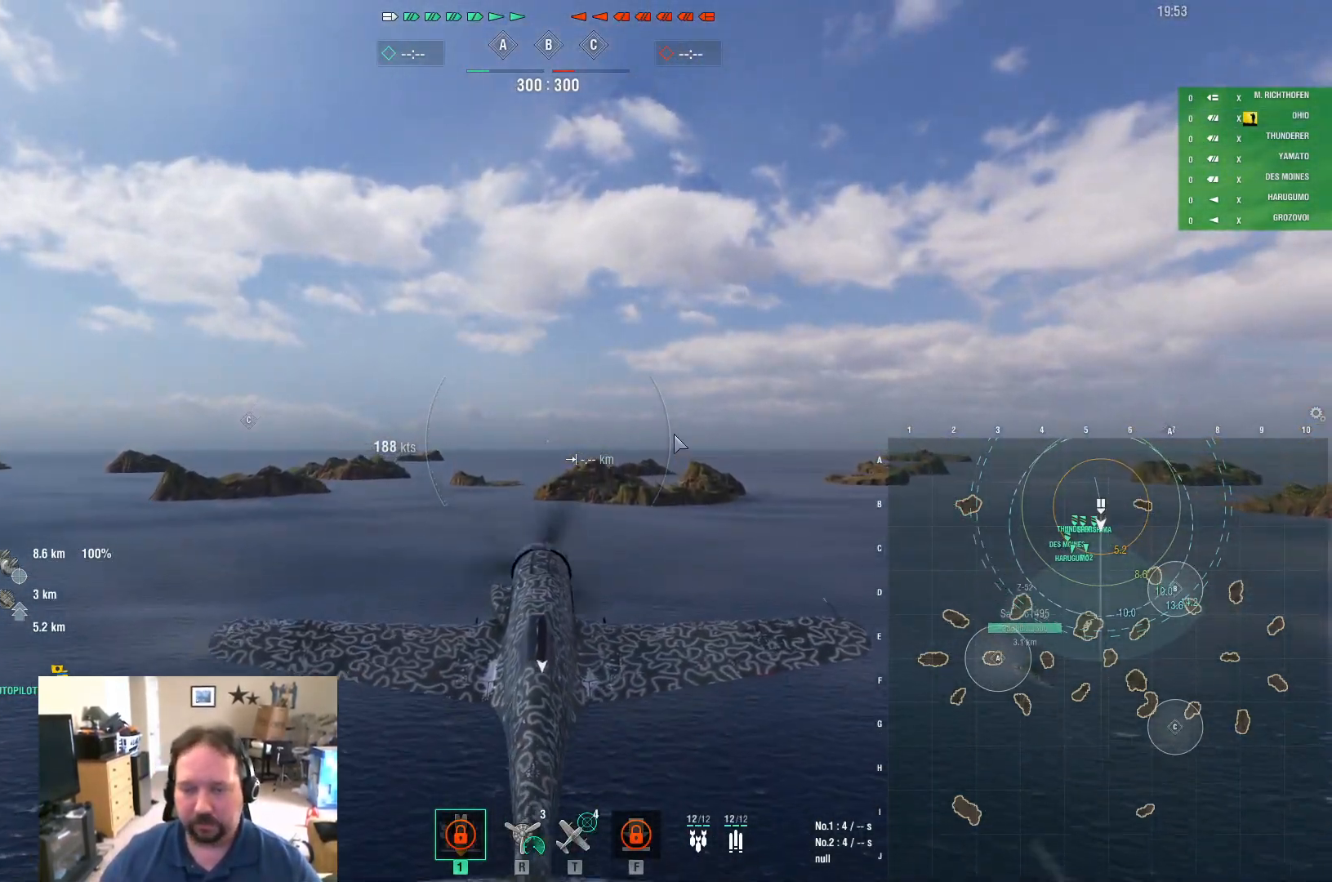
{"keys": ["w"], "mouse": [], "mouse_move": "down", "events": [[134, "ctrl", "up"], [467, "w", "down"]]}
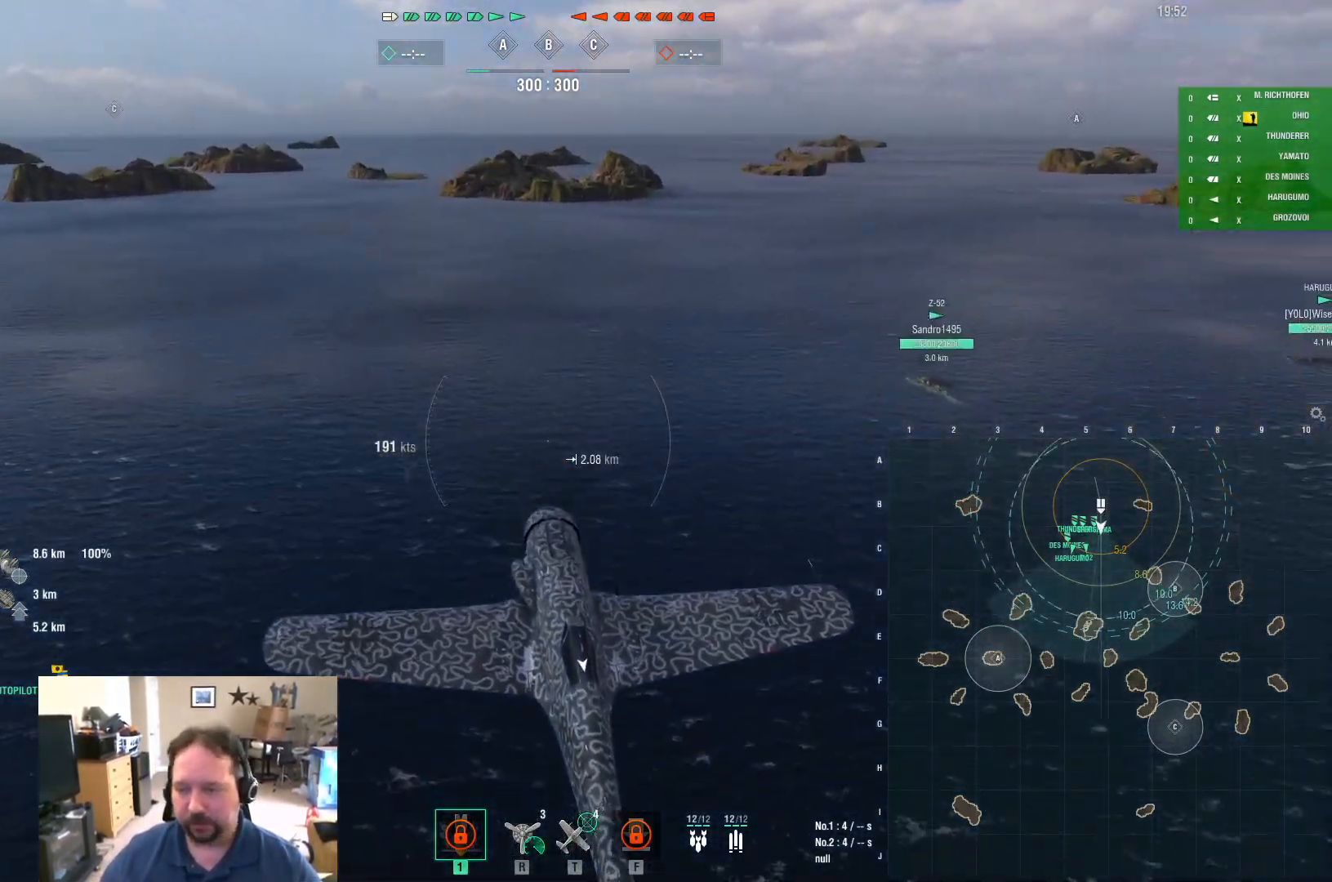
{"keys": ["w"], "mouse": [], "mouse_move": "still", "events": []}
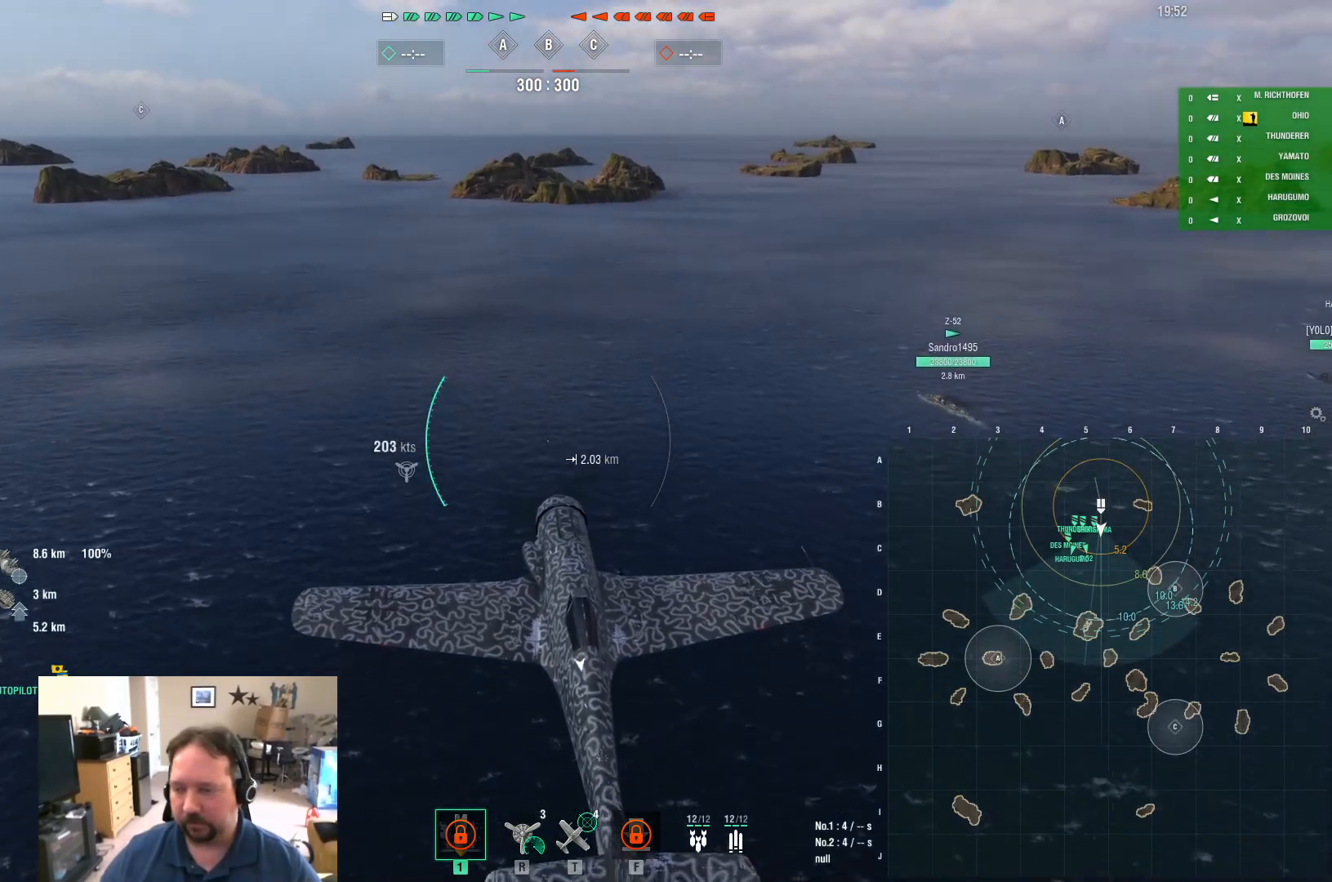
{"keys": ["w"], "mouse": [], "mouse_move": "still", "events": []}
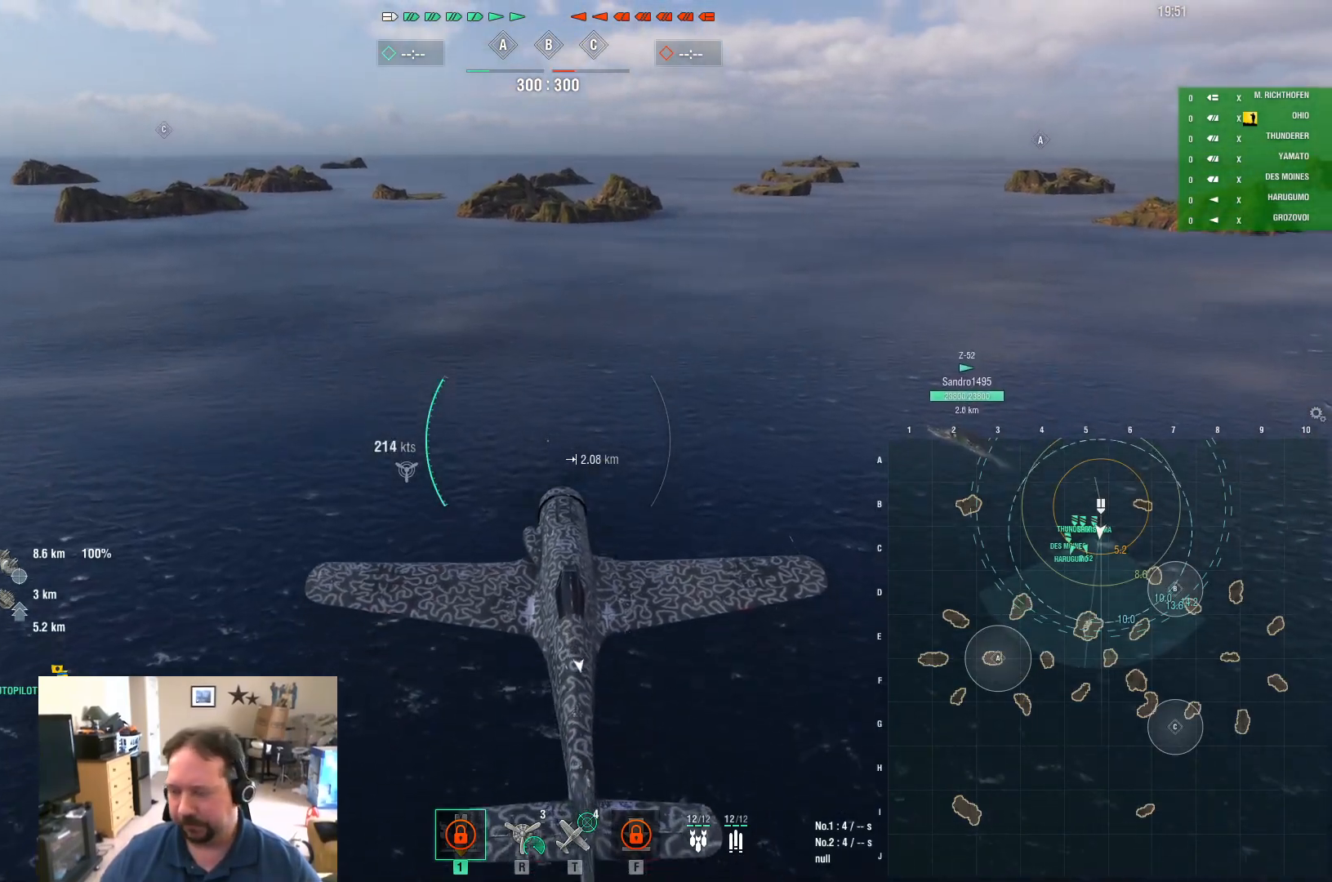
{"keys": ["w"], "mouse": [], "mouse_move": "still", "events": []}
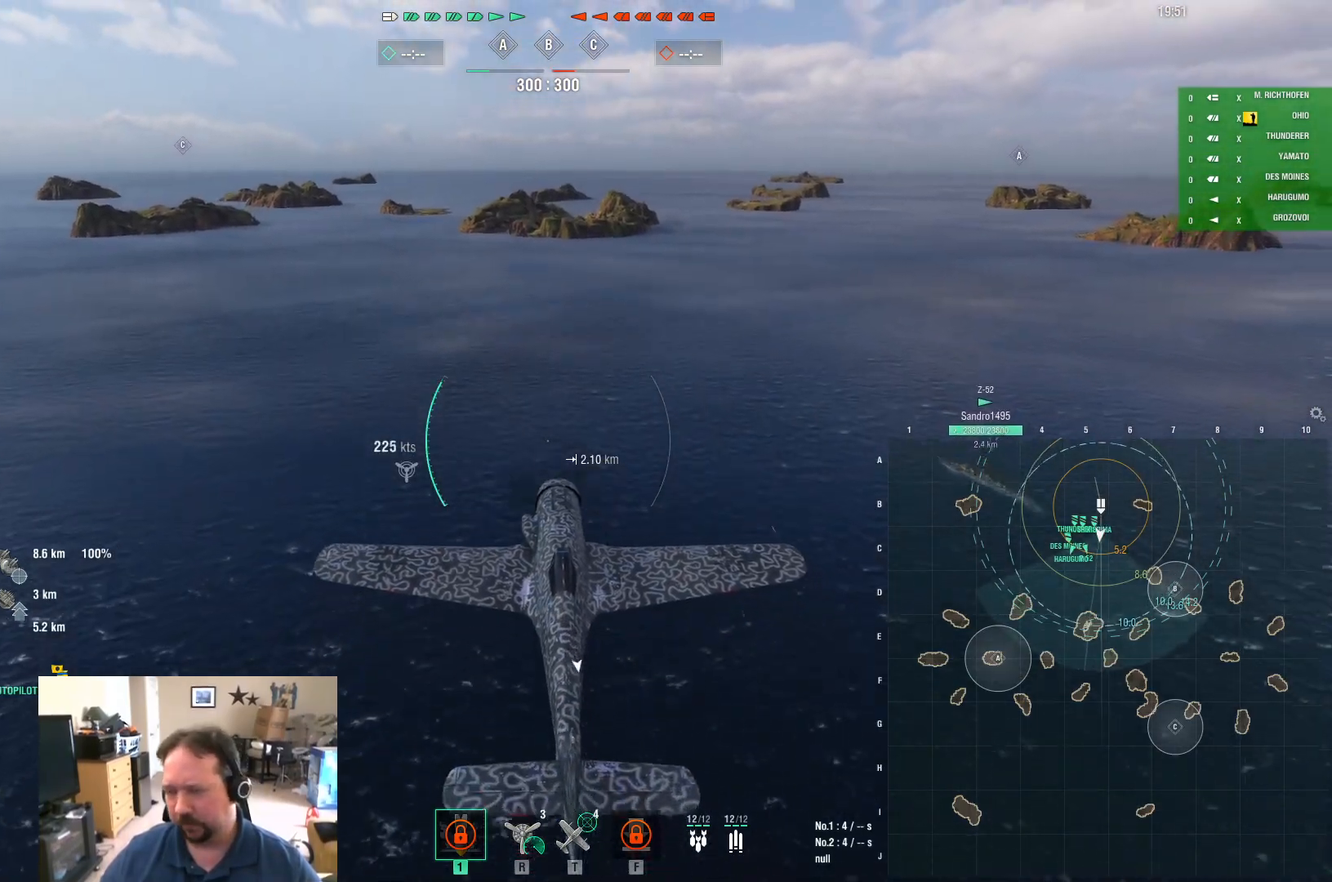
{"keys": ["w"], "mouse": [], "mouse_move": "still", "events": []}
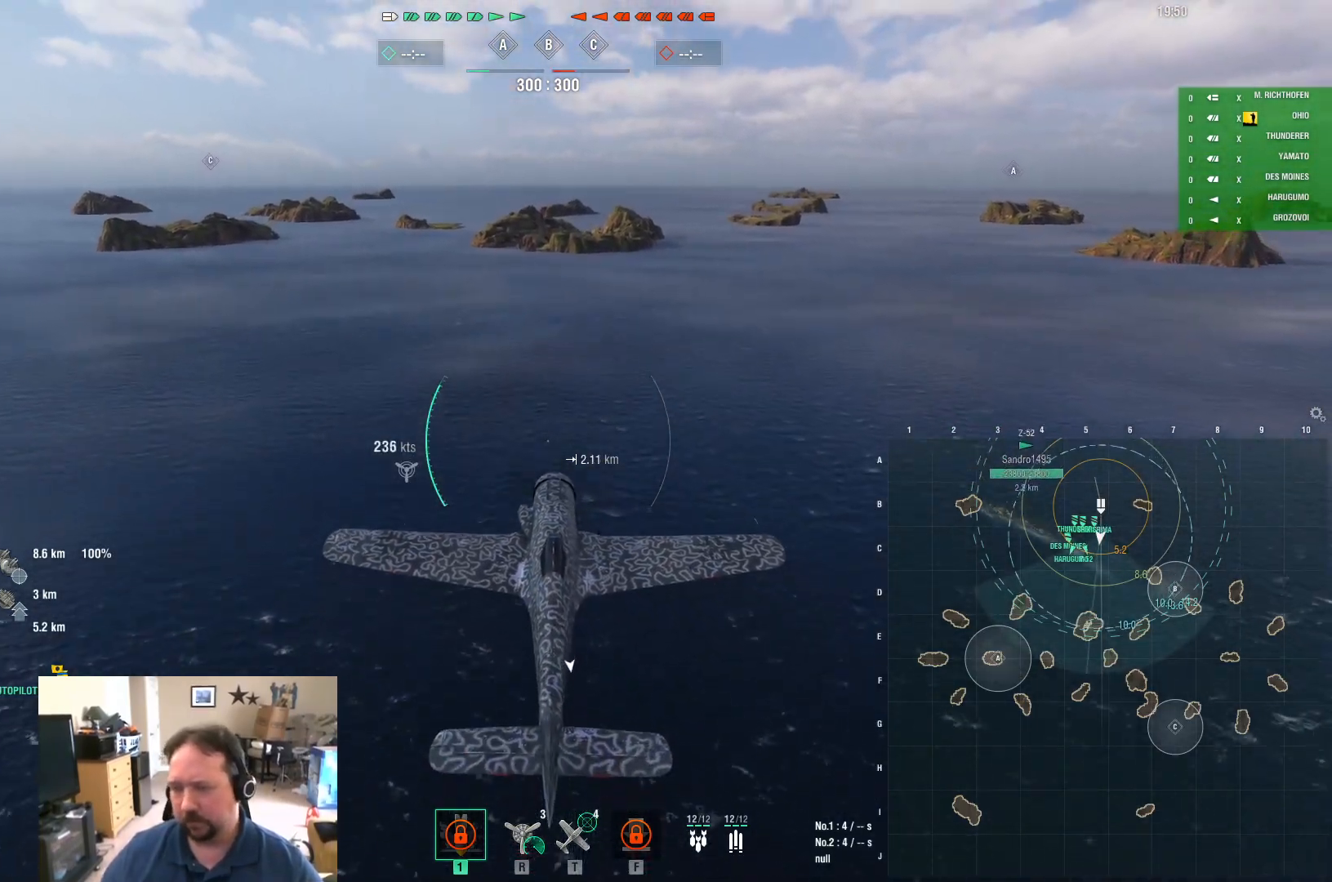
{"keys": ["w"], "mouse": [], "mouse_move": "still", "events": []}
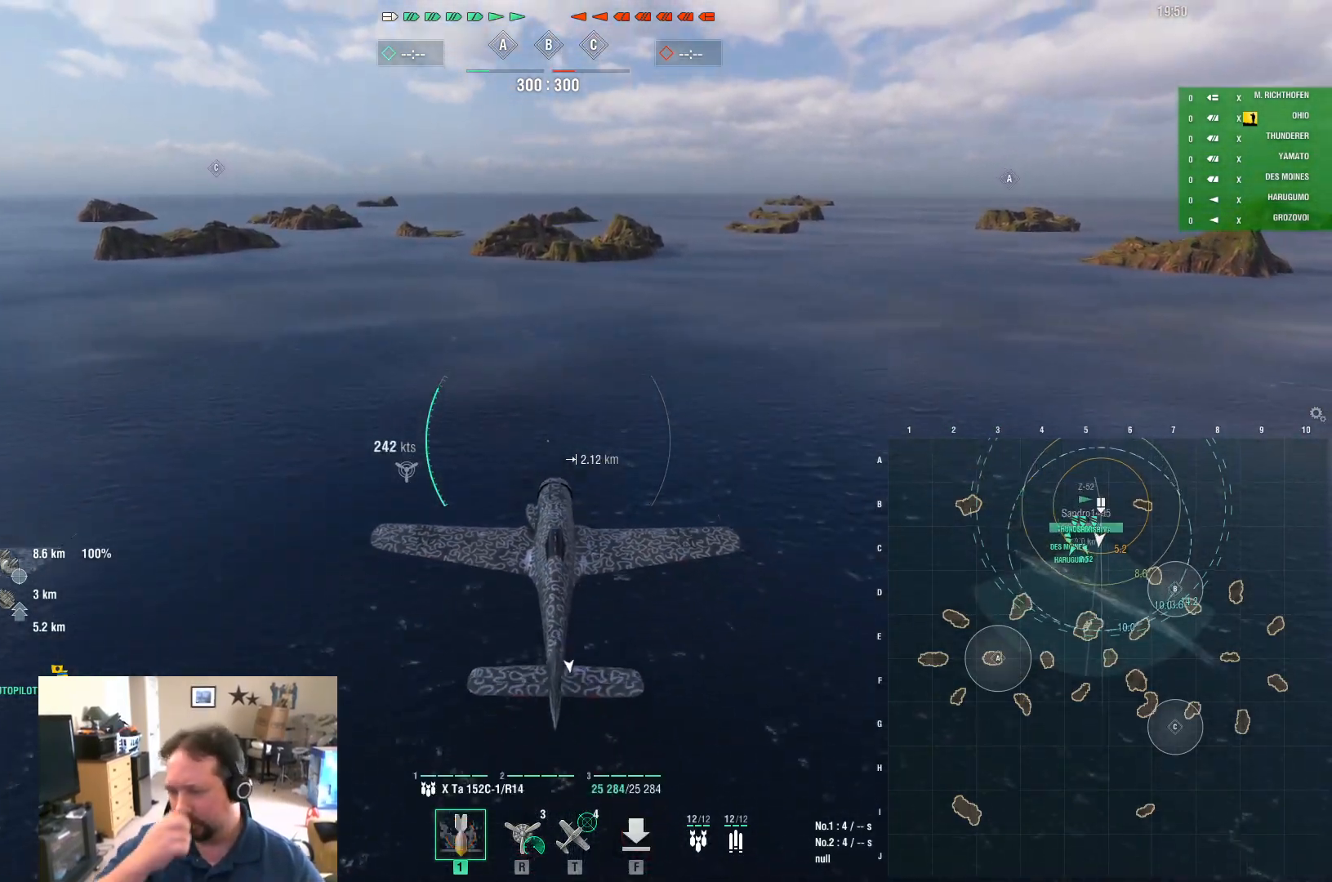
{"keys": ["w"], "mouse": [], "mouse_move": "still", "events": []}
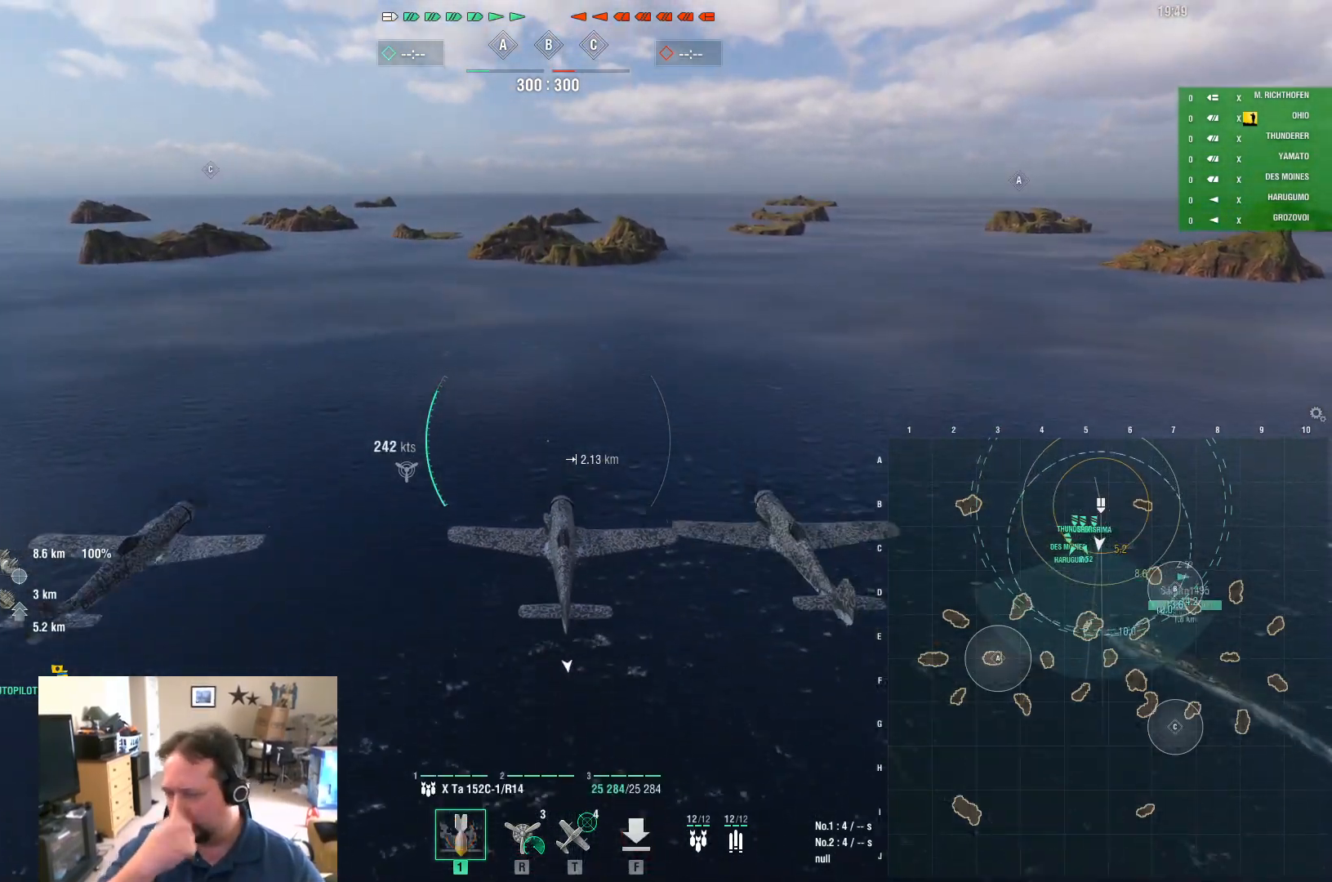
{"keys": ["w"], "mouse": [], "mouse_move": "still", "events": []}
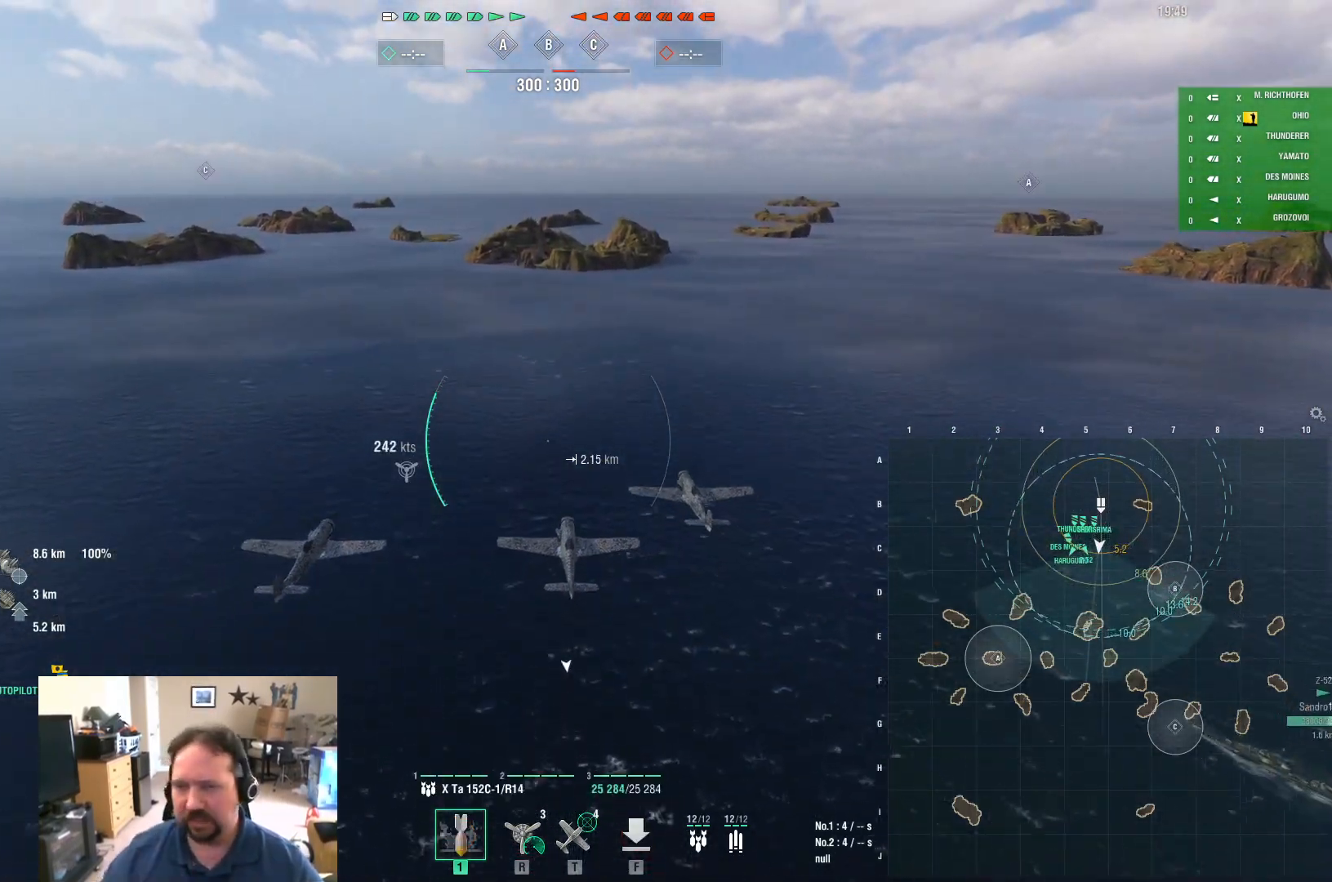
{"keys": ["w"], "mouse": [], "mouse_move": "down", "events": []}
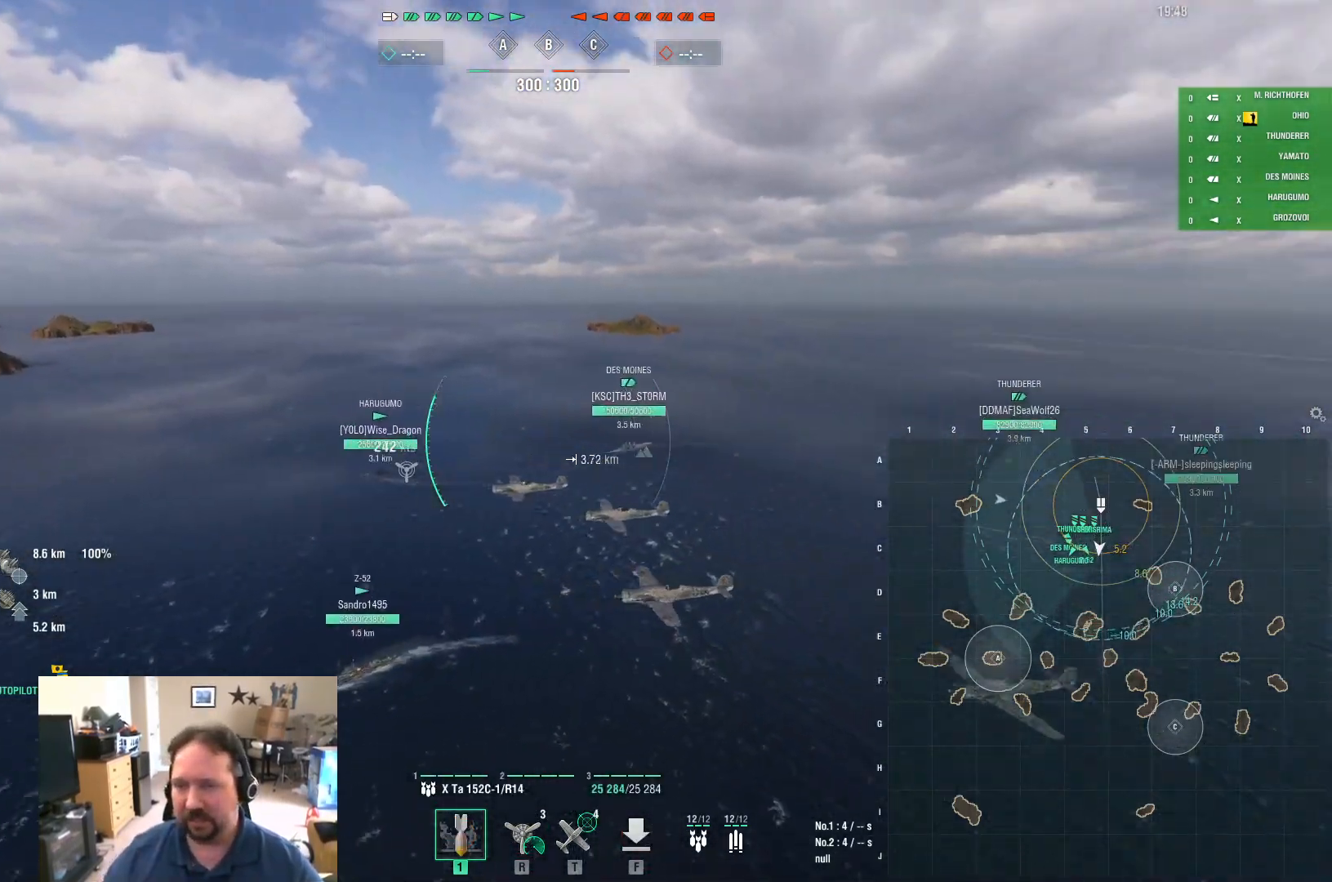
{"keys": ["ctrl", "w"], "mouse": [], "mouse_move": "left", "events": [[200, "ctrl", "down"]]}
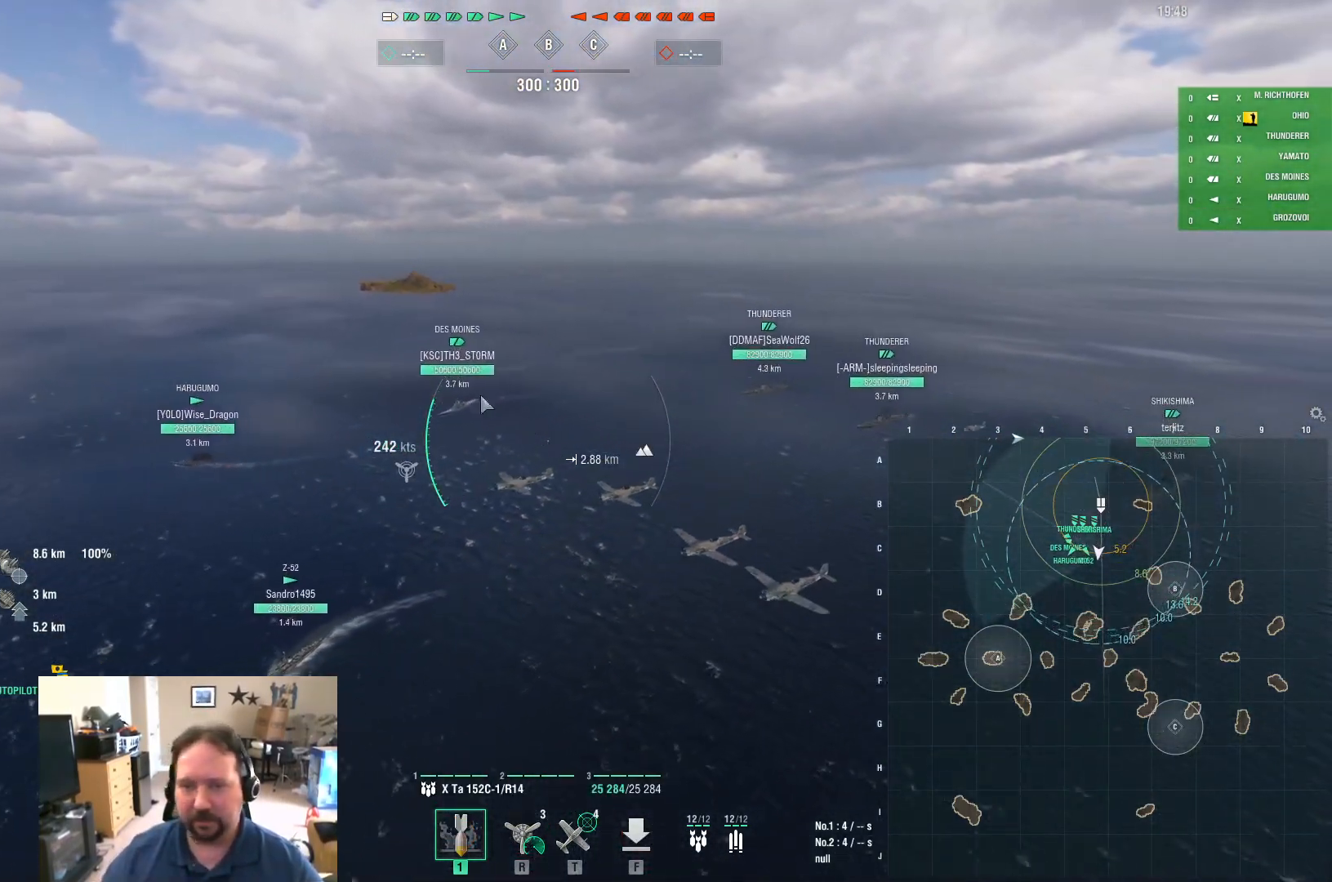
{"keys": ["ctrl", "w"], "mouse": [], "mouse_move": "left", "events": []}
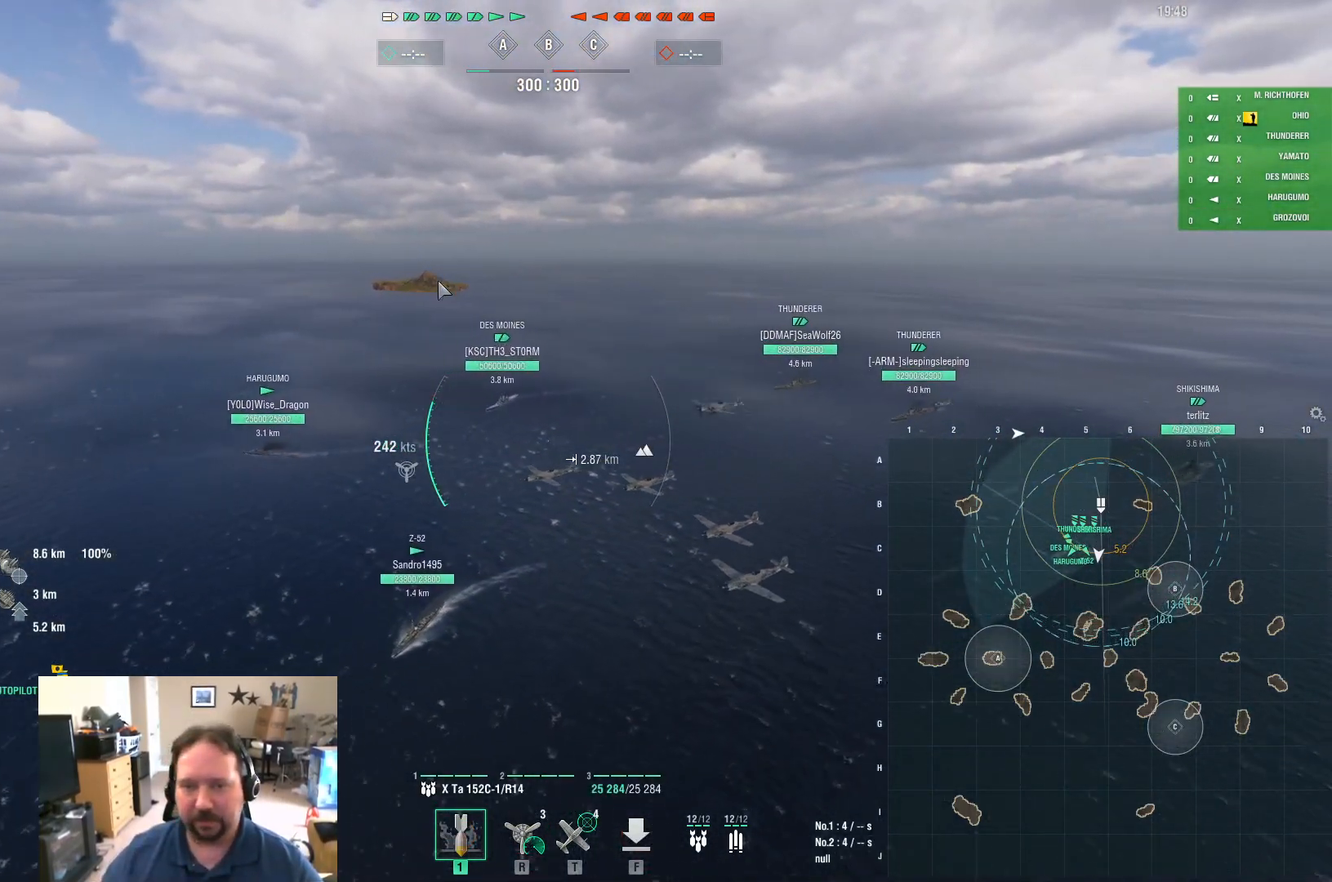
{"keys": ["w"], "mouse": [], "mouse_move": "still", "events": [[150, "ctrl", "up"]]}
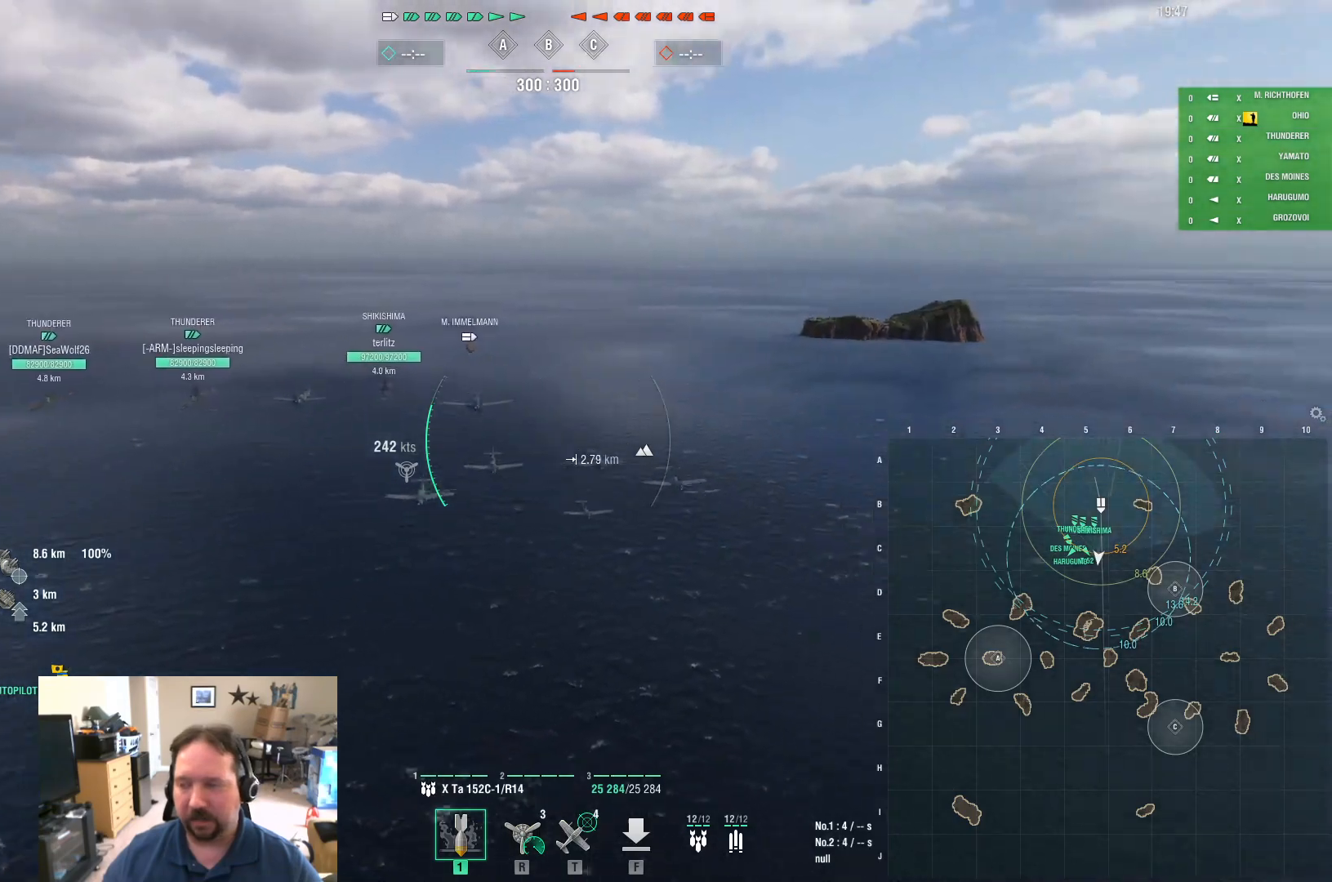
{"keys": ["ctrl", "w"], "mouse": [], "mouse_move": "left", "events": [[483, "ctrl", "down"]]}
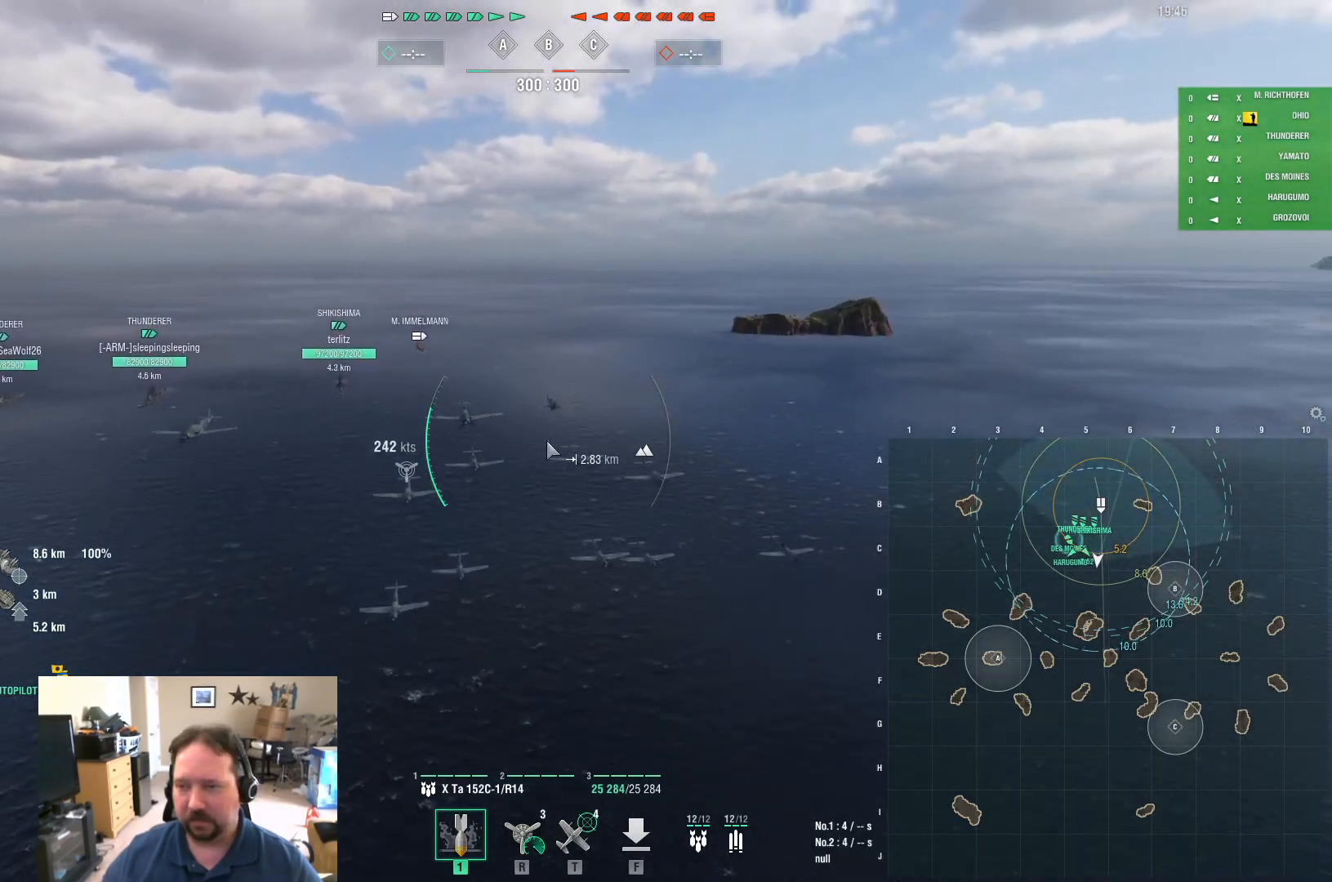
{"keys": ["ctrl"], "mouse": [], "mouse_move": "right", "events": [[84, "w", "up"]]}
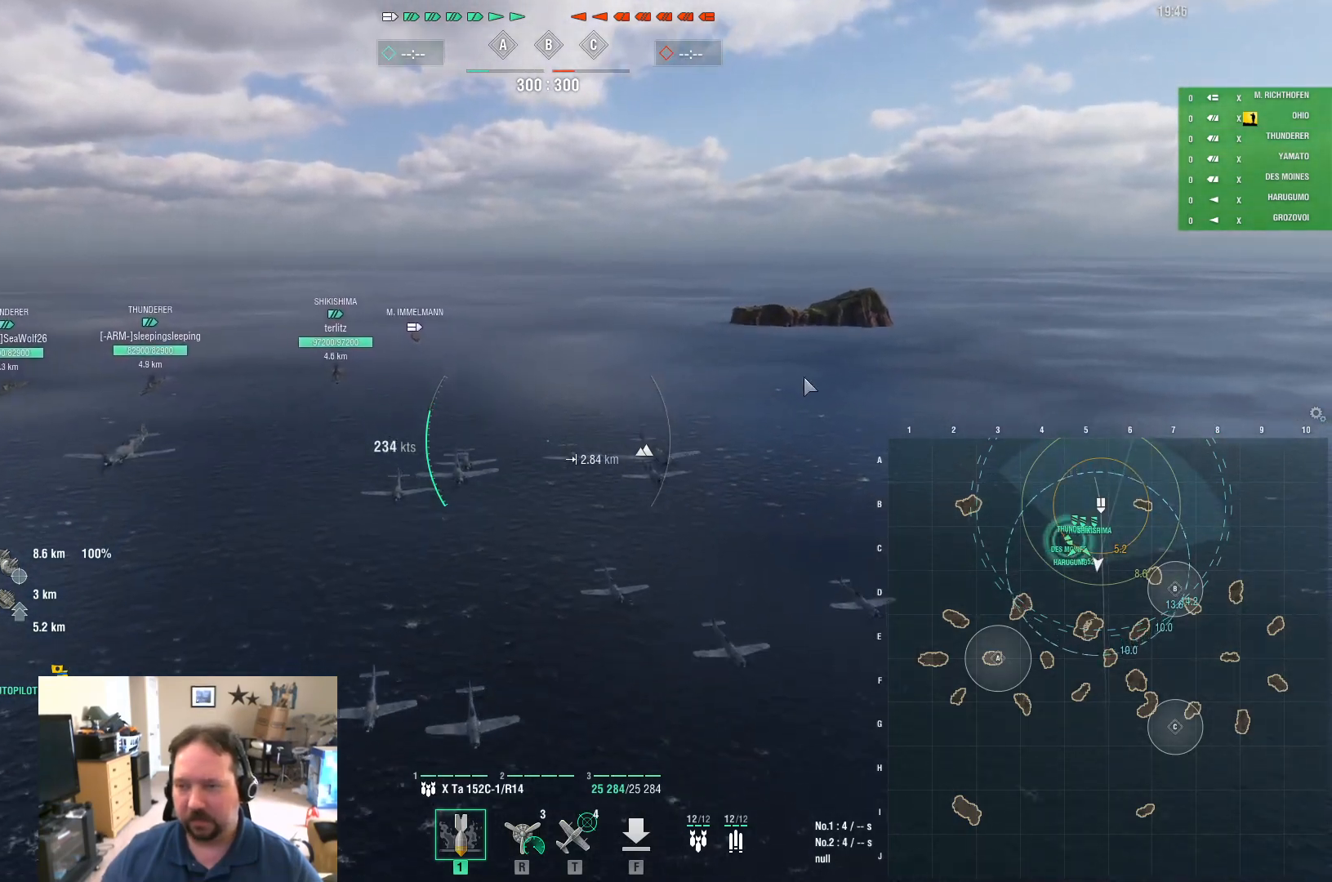
{"keys": ["ctrl"], "mouse": [], "mouse_move": "still", "events": []}
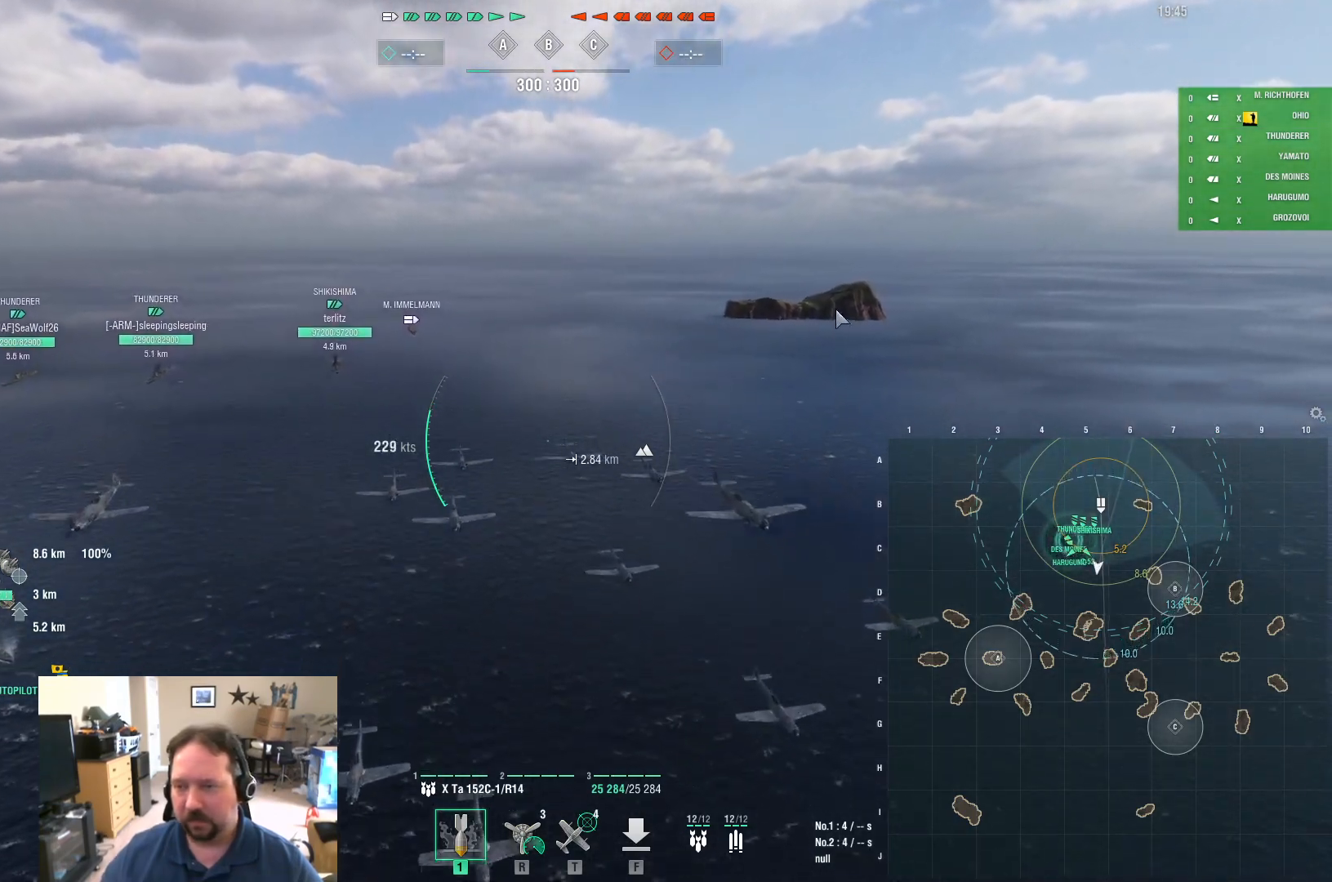
{"keys": ["ctrl"], "mouse": [], "mouse_move": "still", "events": []}
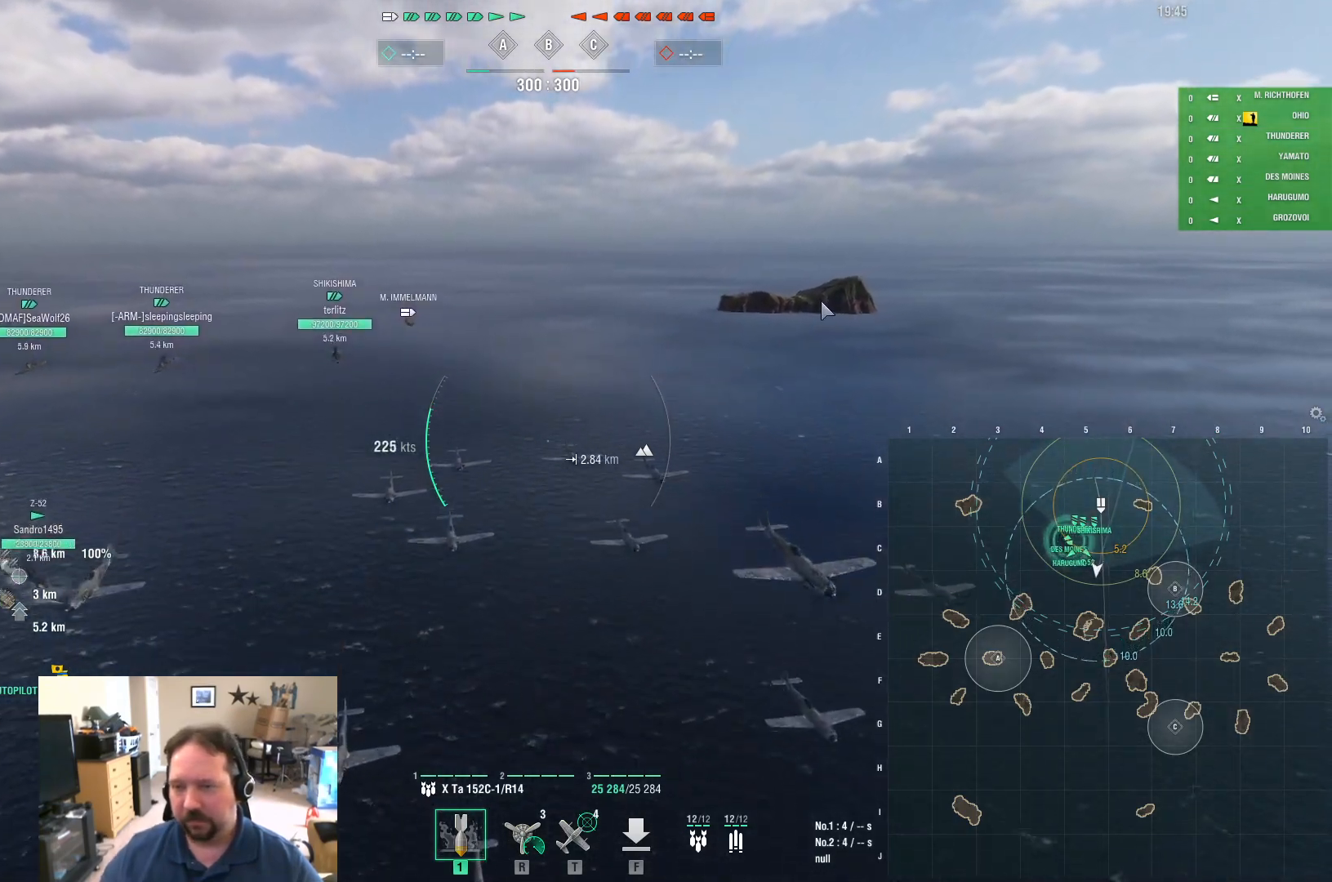
{"keys": ["ctrl"], "mouse": [], "mouse_move": "still", "events": []}
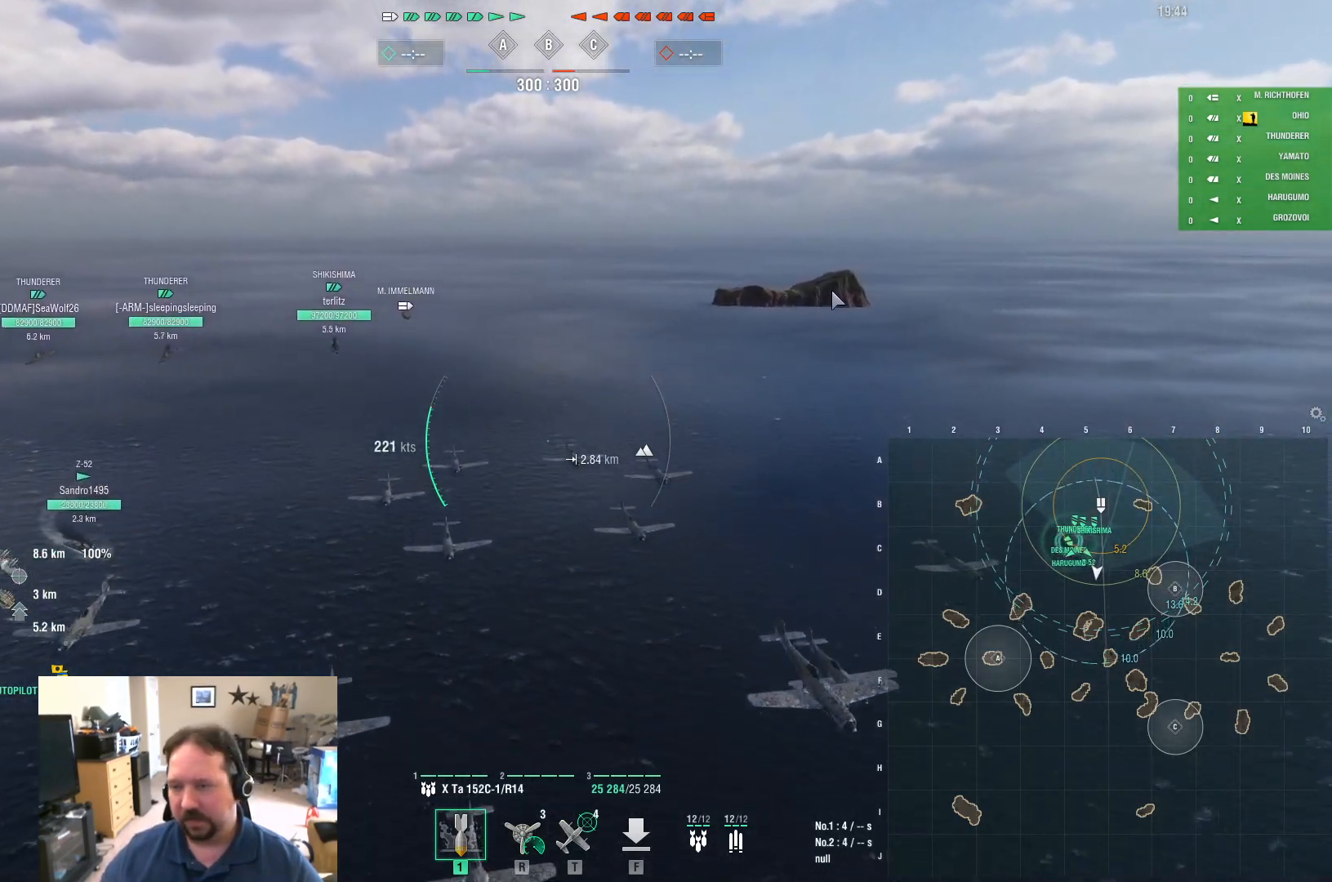
{"keys": ["ctrl"], "mouse": [], "mouse_move": "still", "events": []}
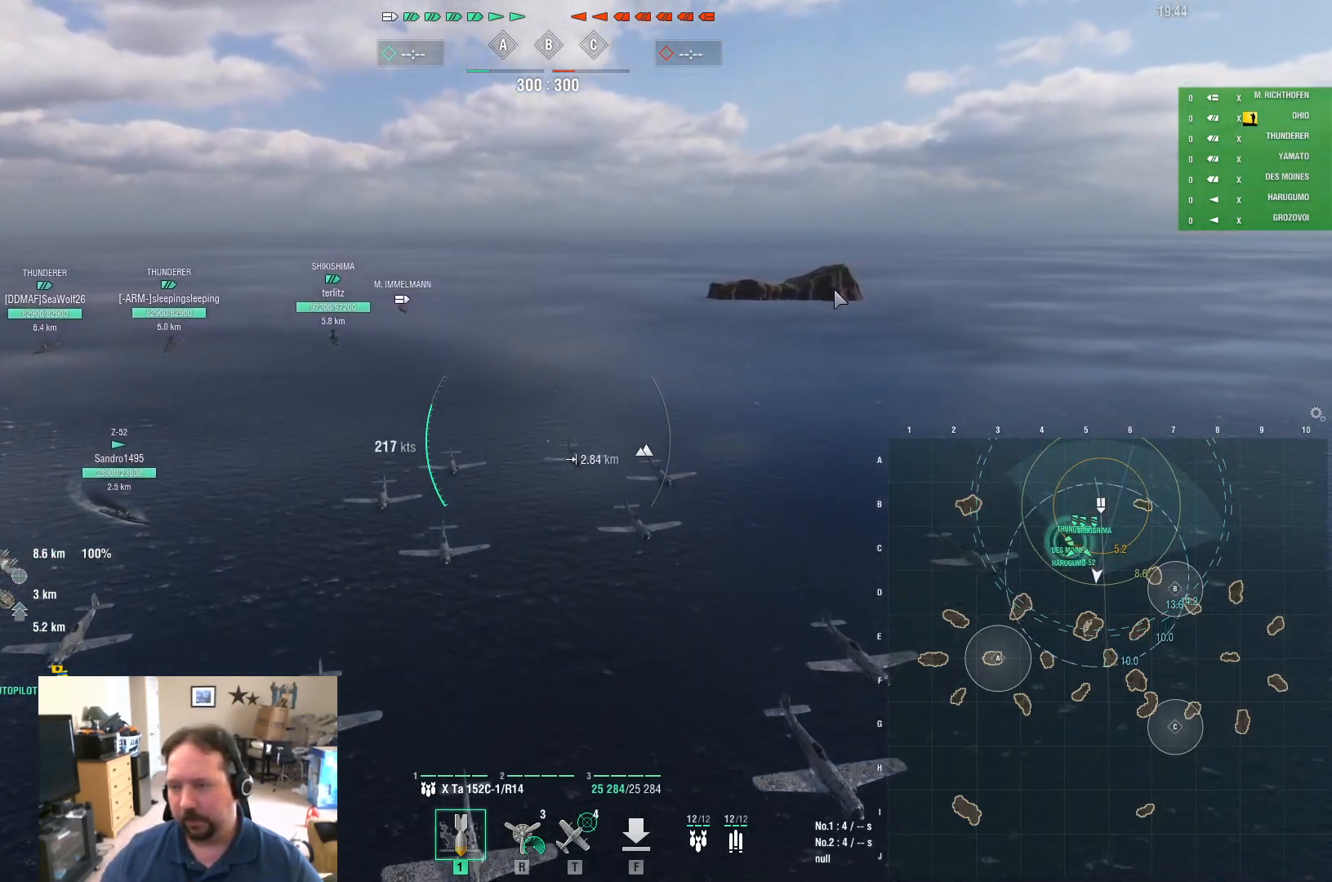
{"keys": ["ctrl"], "mouse": [], "mouse_move": "up", "events": []}
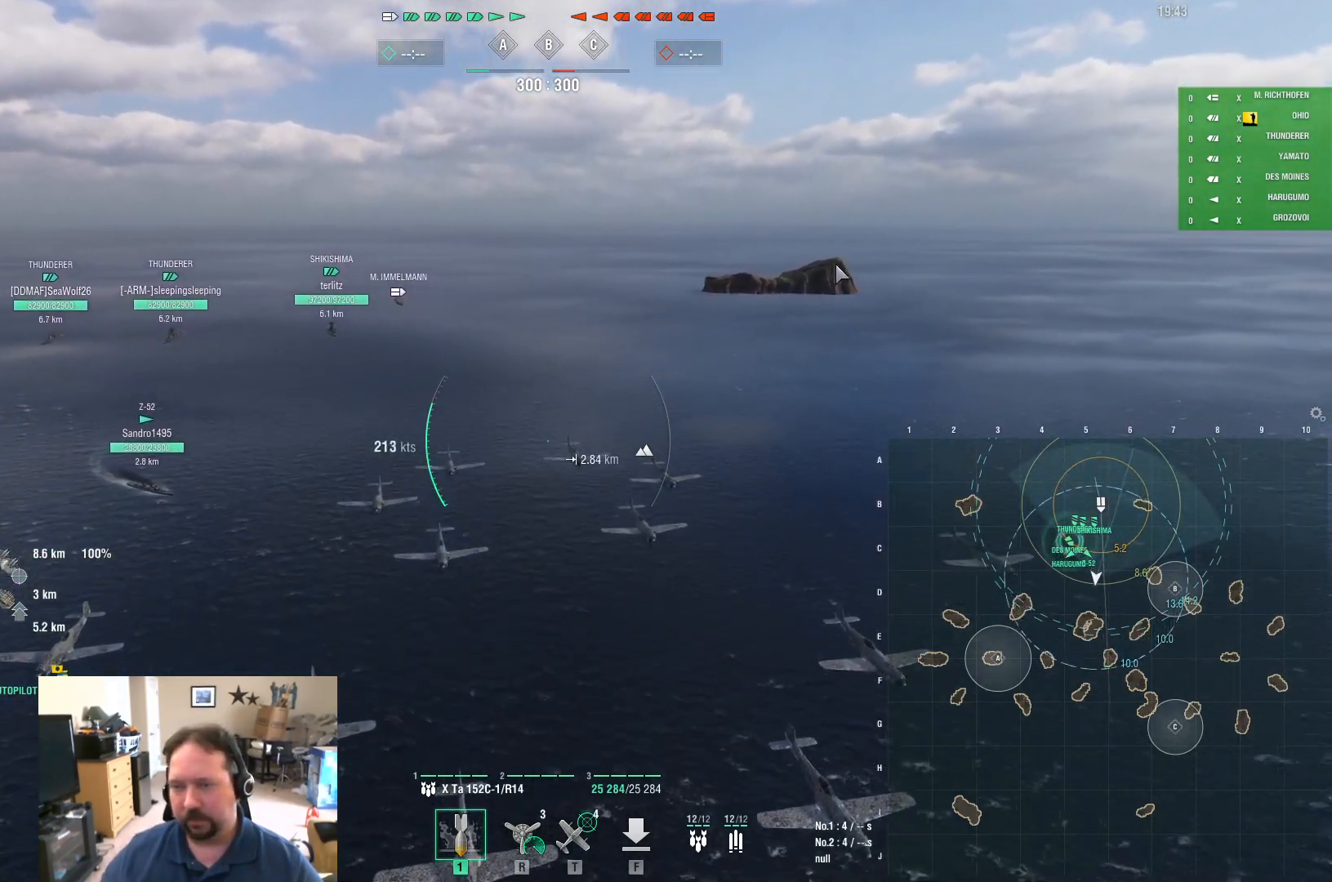
{"keys": ["ctrl"], "mouse": [], "mouse_move": "down", "events": []}
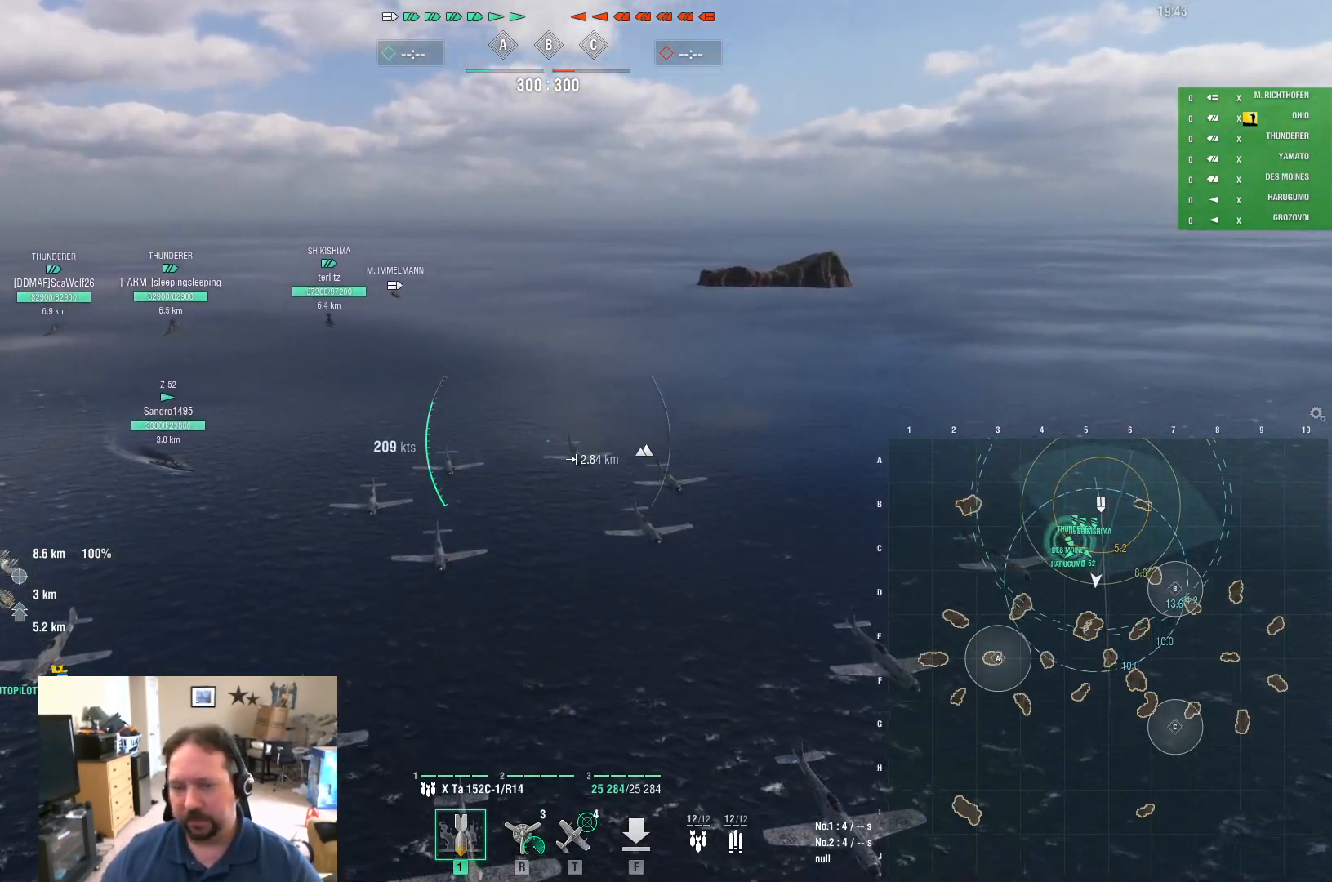
{"keys": ["w"], "mouse": [], "mouse_move": "still", "events": [[50, "ctrl", "up"], [217, "w", "down"]]}
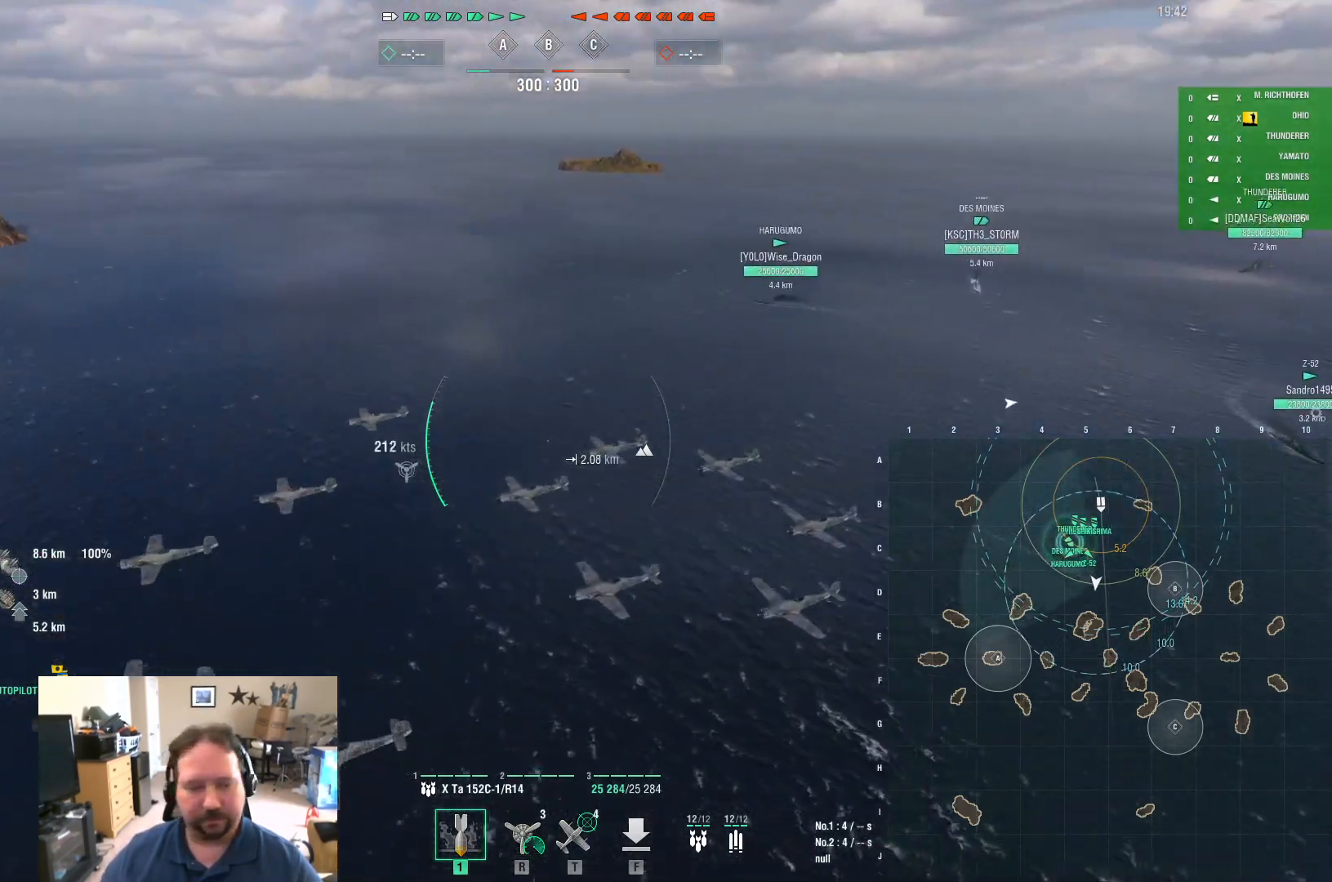
{"keys": ["w"], "mouse": [], "mouse_move": "still", "events": []}
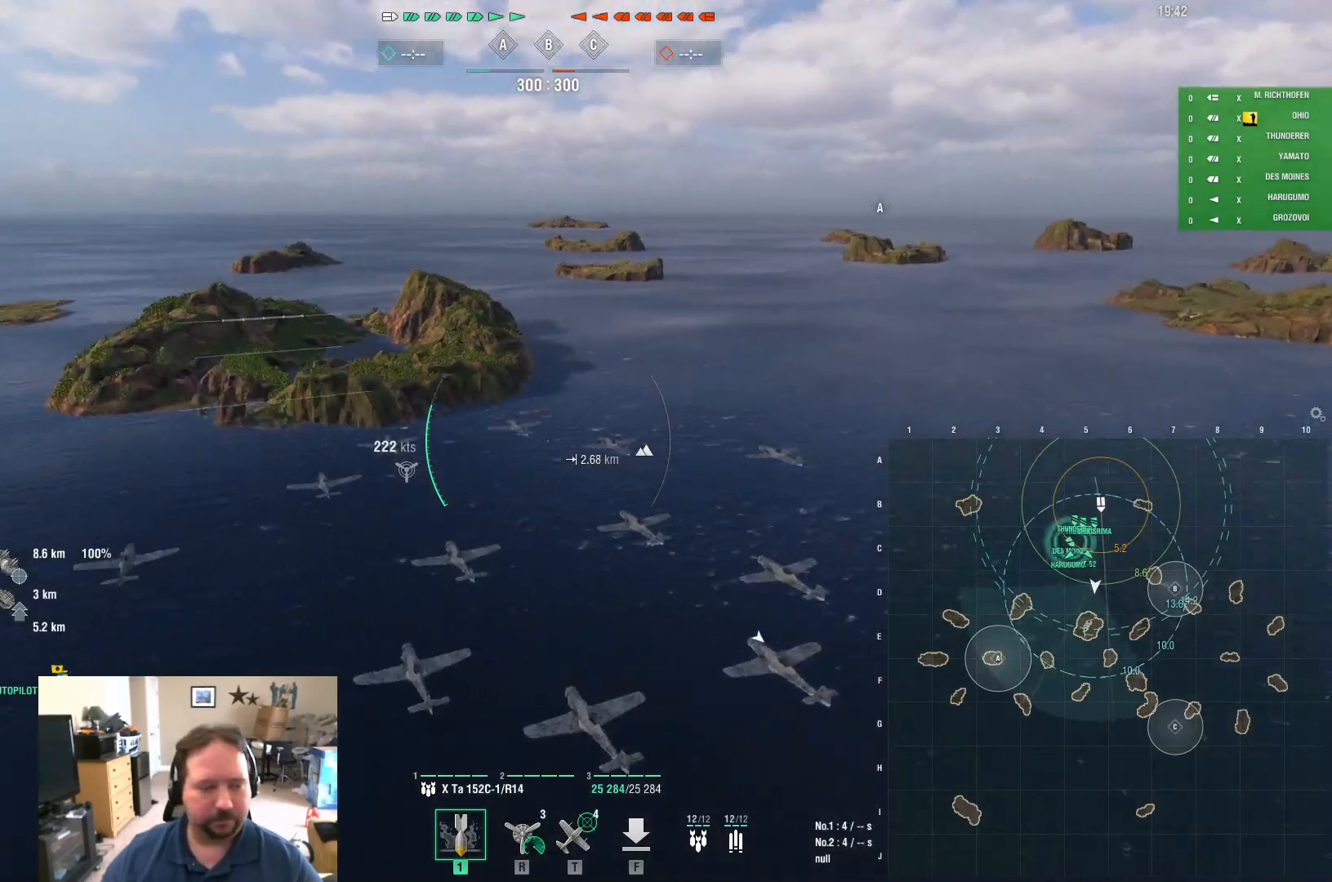
{"keys": ["w"], "mouse": [], "mouse_move": "still", "events": []}
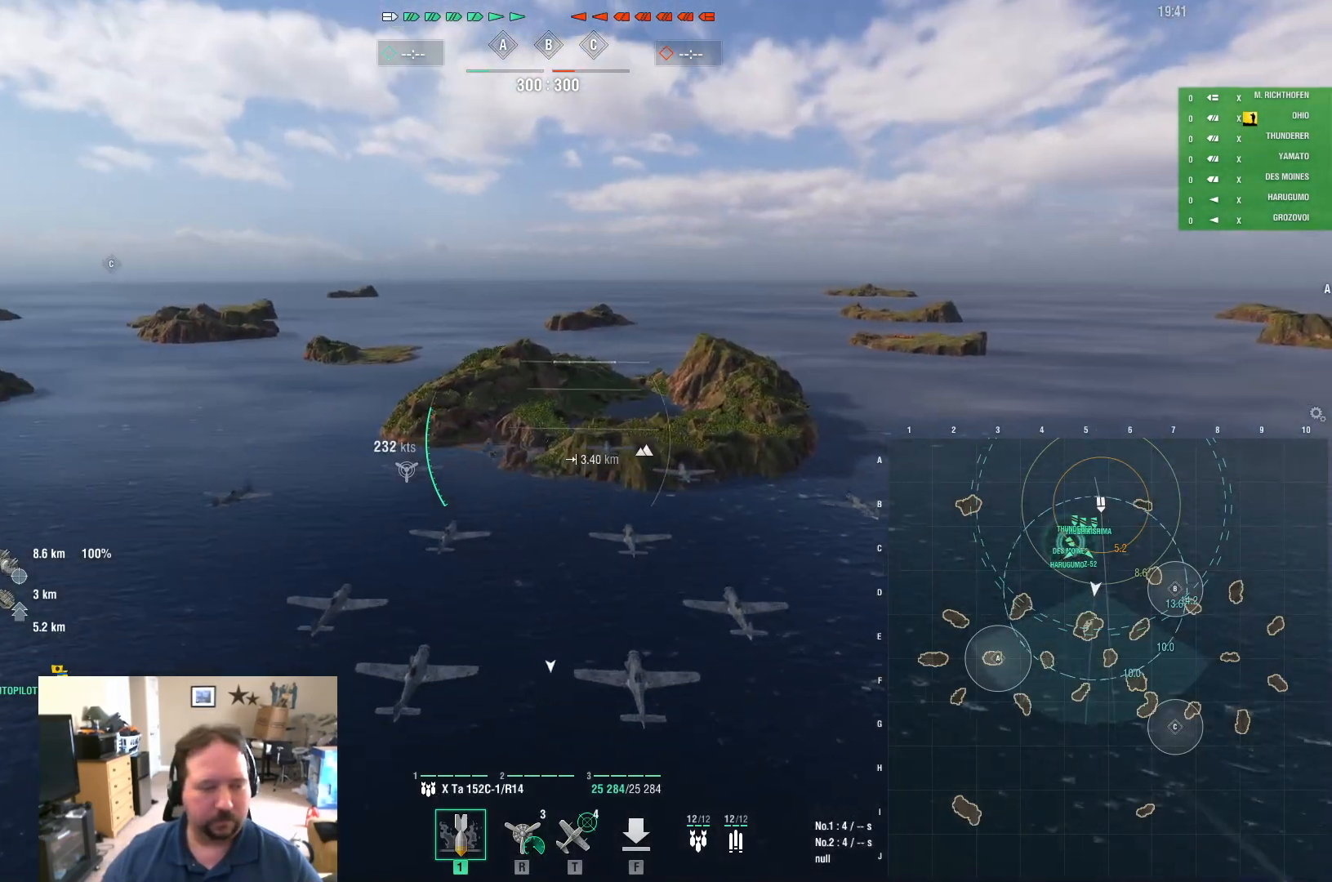
{"keys": ["w"], "mouse": [], "mouse_move": "still", "events": []}
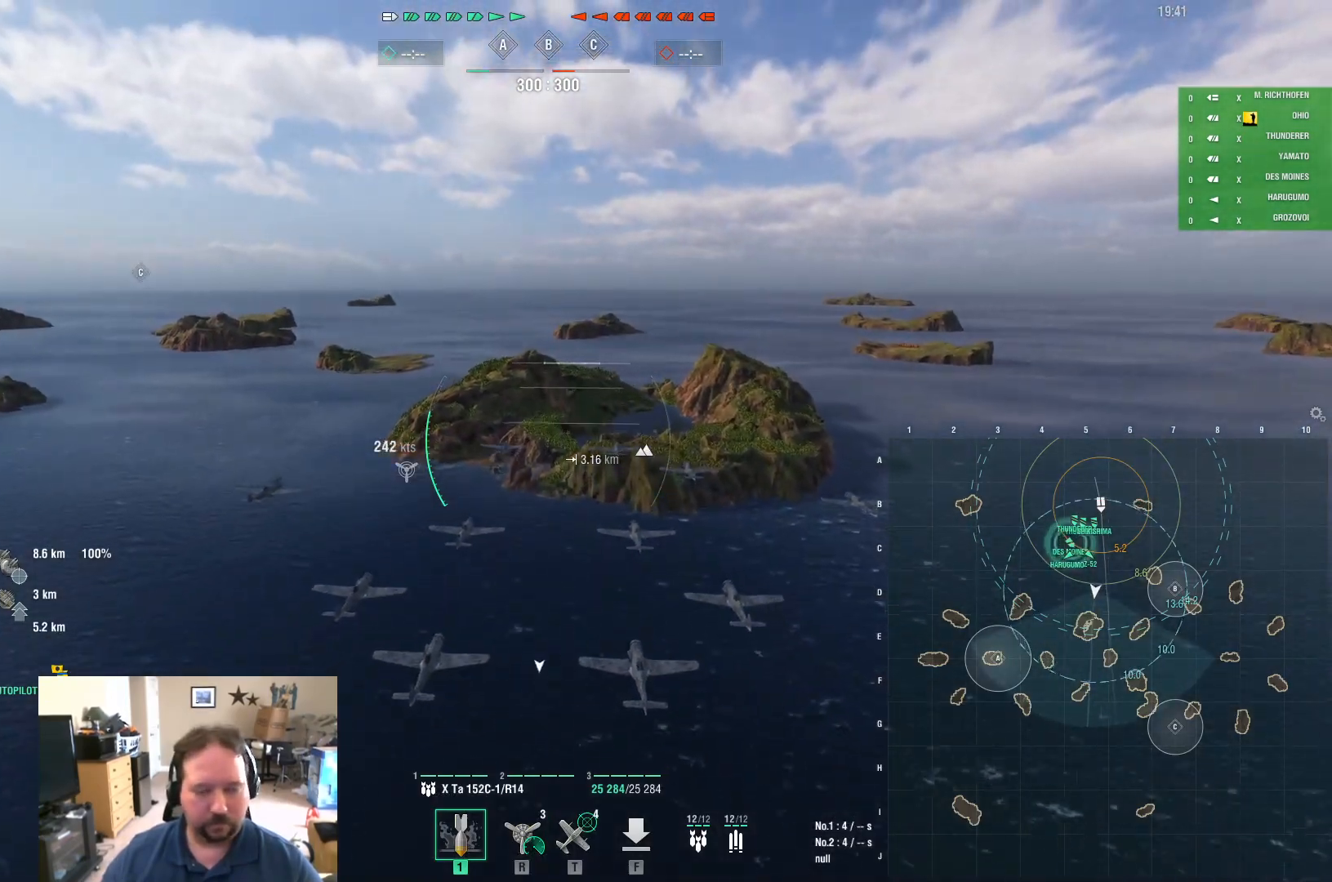
{"keys": [], "mouse": [], "mouse_move": "still", "events": [[233, "w", "up"]]}